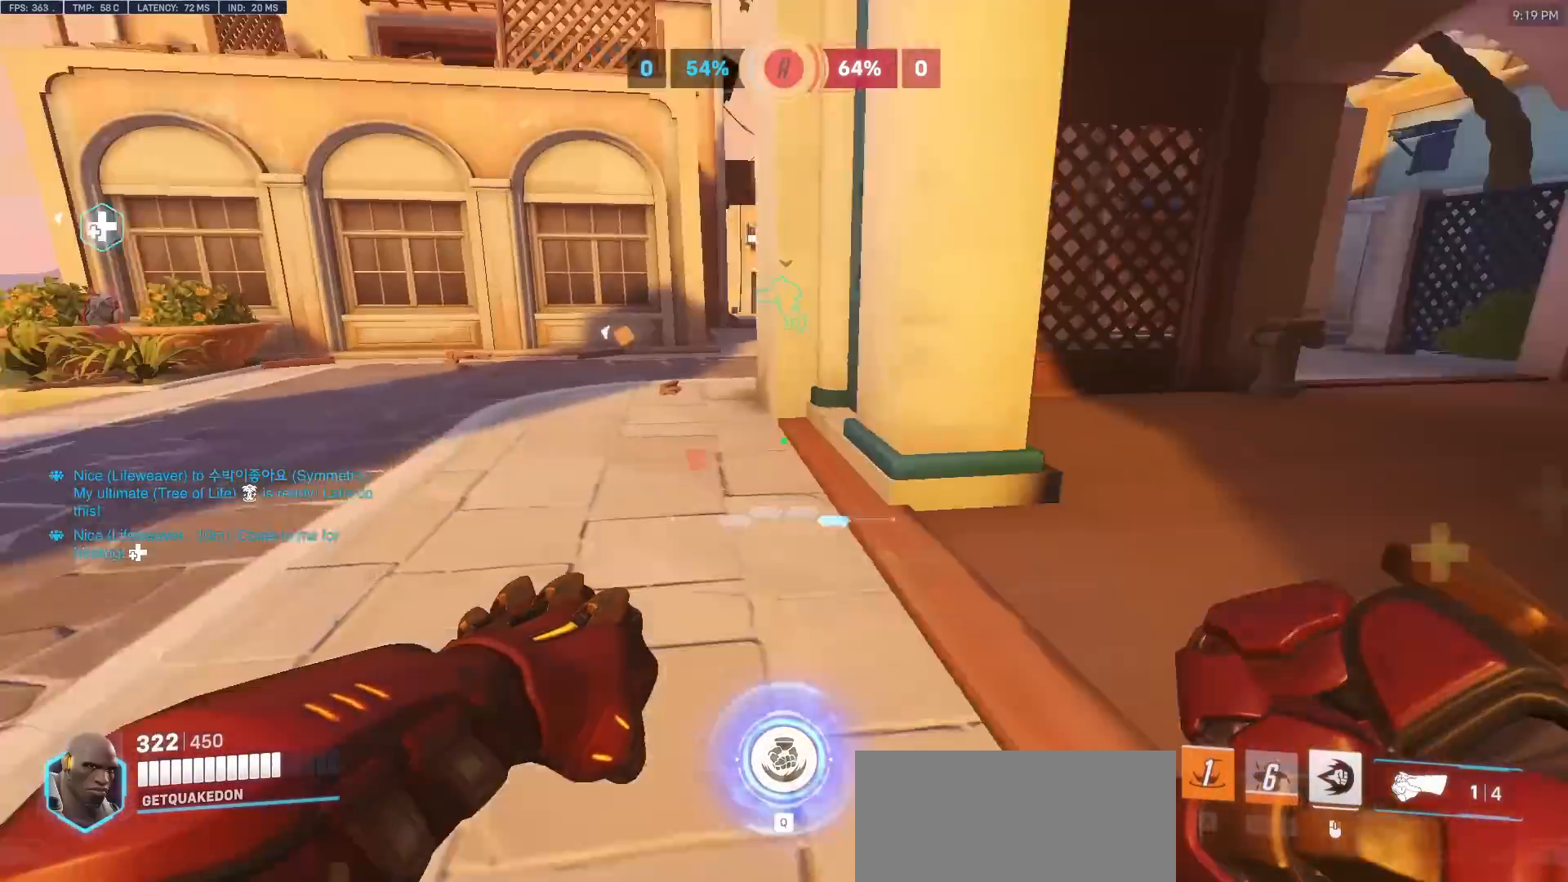
Gameplay with keyboard and mouse; each line is a JSON object with the keys and mouse buttons held at the frame after it. "events" lists presses ("down") and releases ("up") of "a", "ctrl", "d", "e", "f", "melee", "q", "r", "s", "shift", "space", "w", "mouse_left" and "mouse_right" between this image and that frame as [ms after this image, input, new state], when the widget could be followed in between. "mouse_left", "mouse_right" = the "left", "right" buttons of the "mouse" list. No other keys are recorded. Mouse movement is not recorded. Key names are as the overlay labels them; some are game actions (e.g. jump) rather than physical keys.
{"keys": ["d"], "mouse": [], "events": [[233, "d", "up"], [333, "d", "down"], [417, "w", "up"]]}
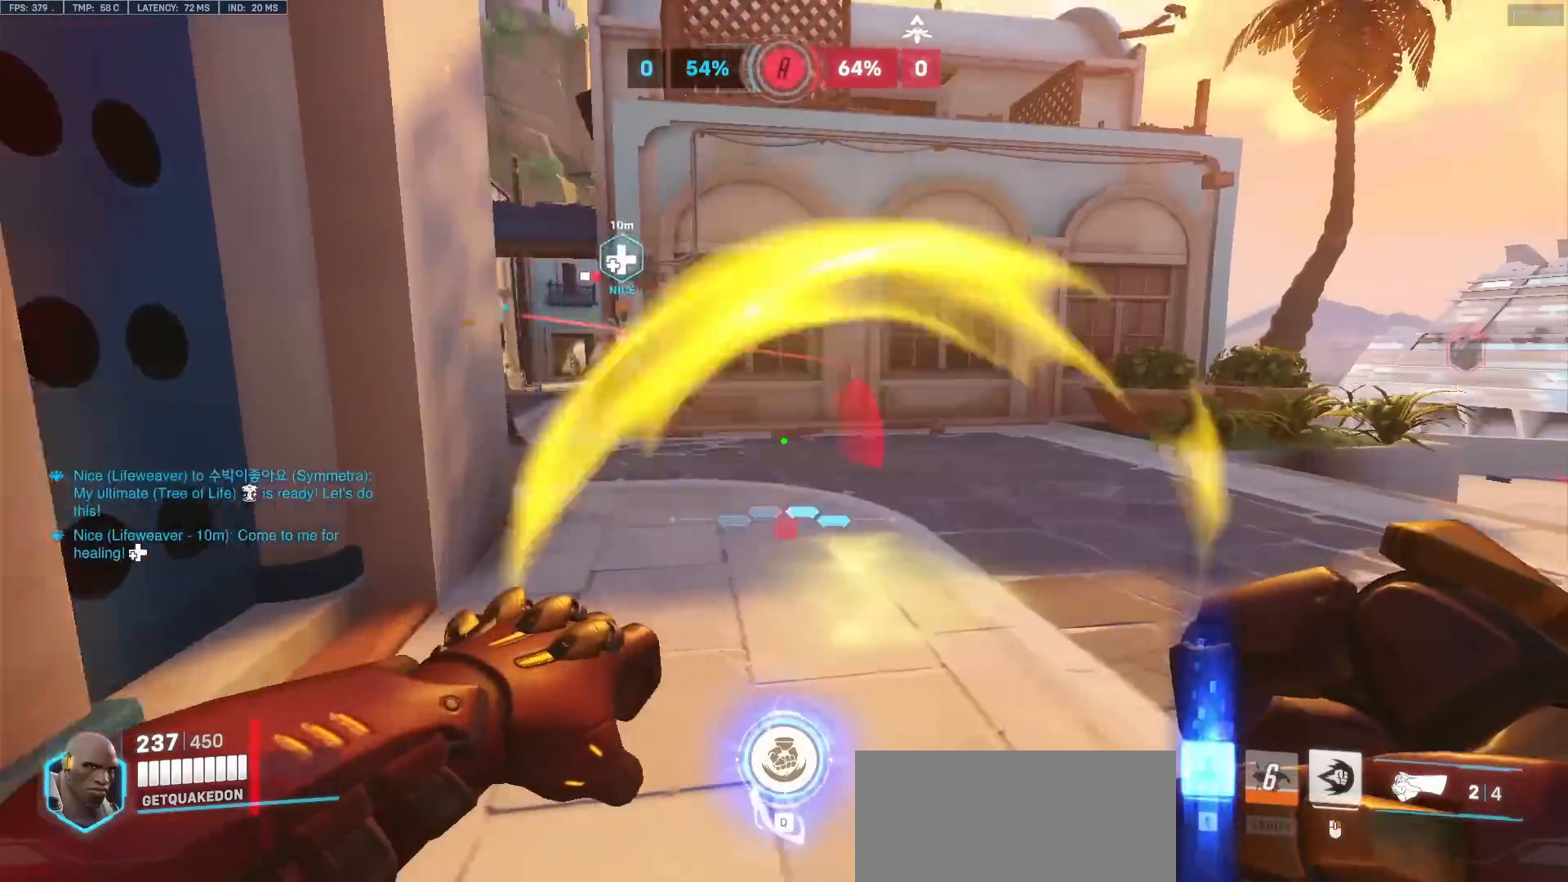
{"keys": ["w"], "mouse": [], "events": [[383, "d", "up"], [483, "w", "down"]]}
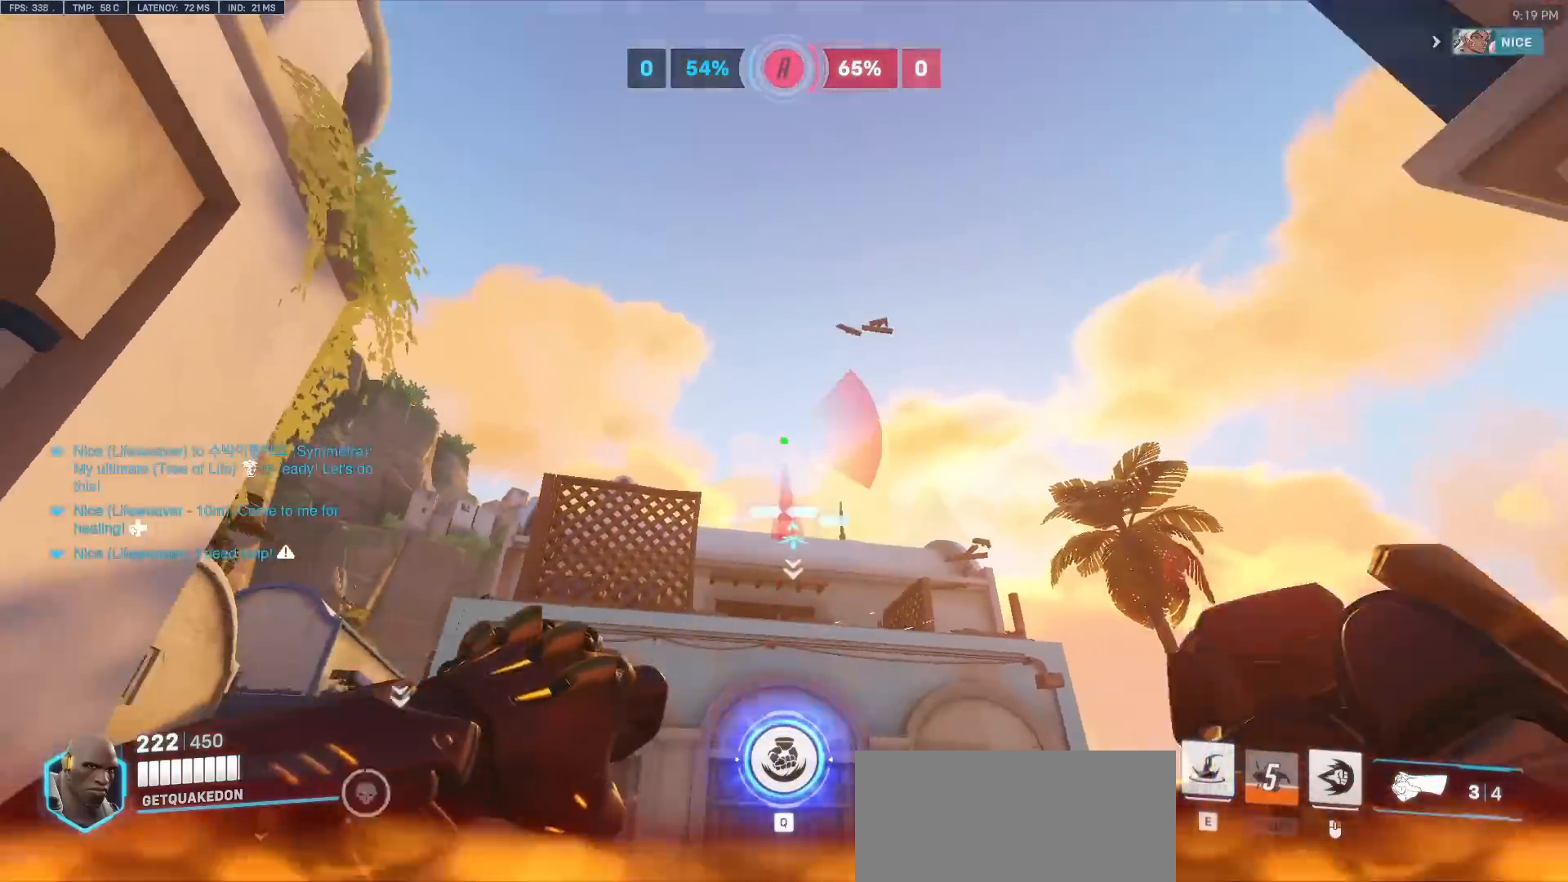
{"keys": ["w"], "mouse": [], "events": [[83, "e", "down"], [167, "e", "up"]]}
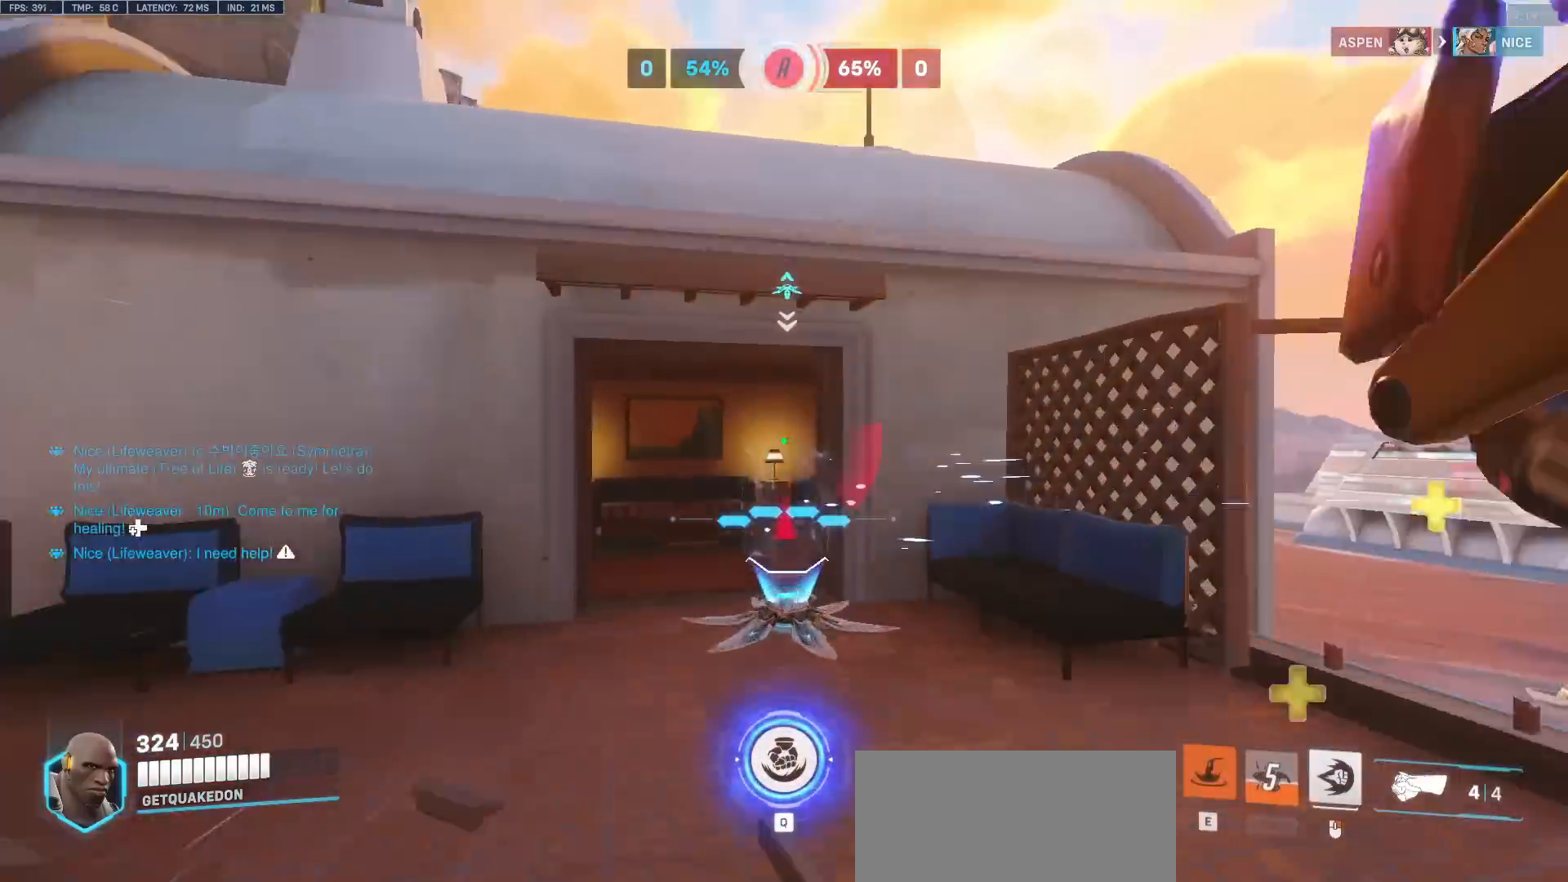
{"keys": [], "mouse": [], "events": [[133, "e", "down"], [233, "e", "up"], [283, "f", "down"], [467, "f", "up"], [467, "w", "up"]]}
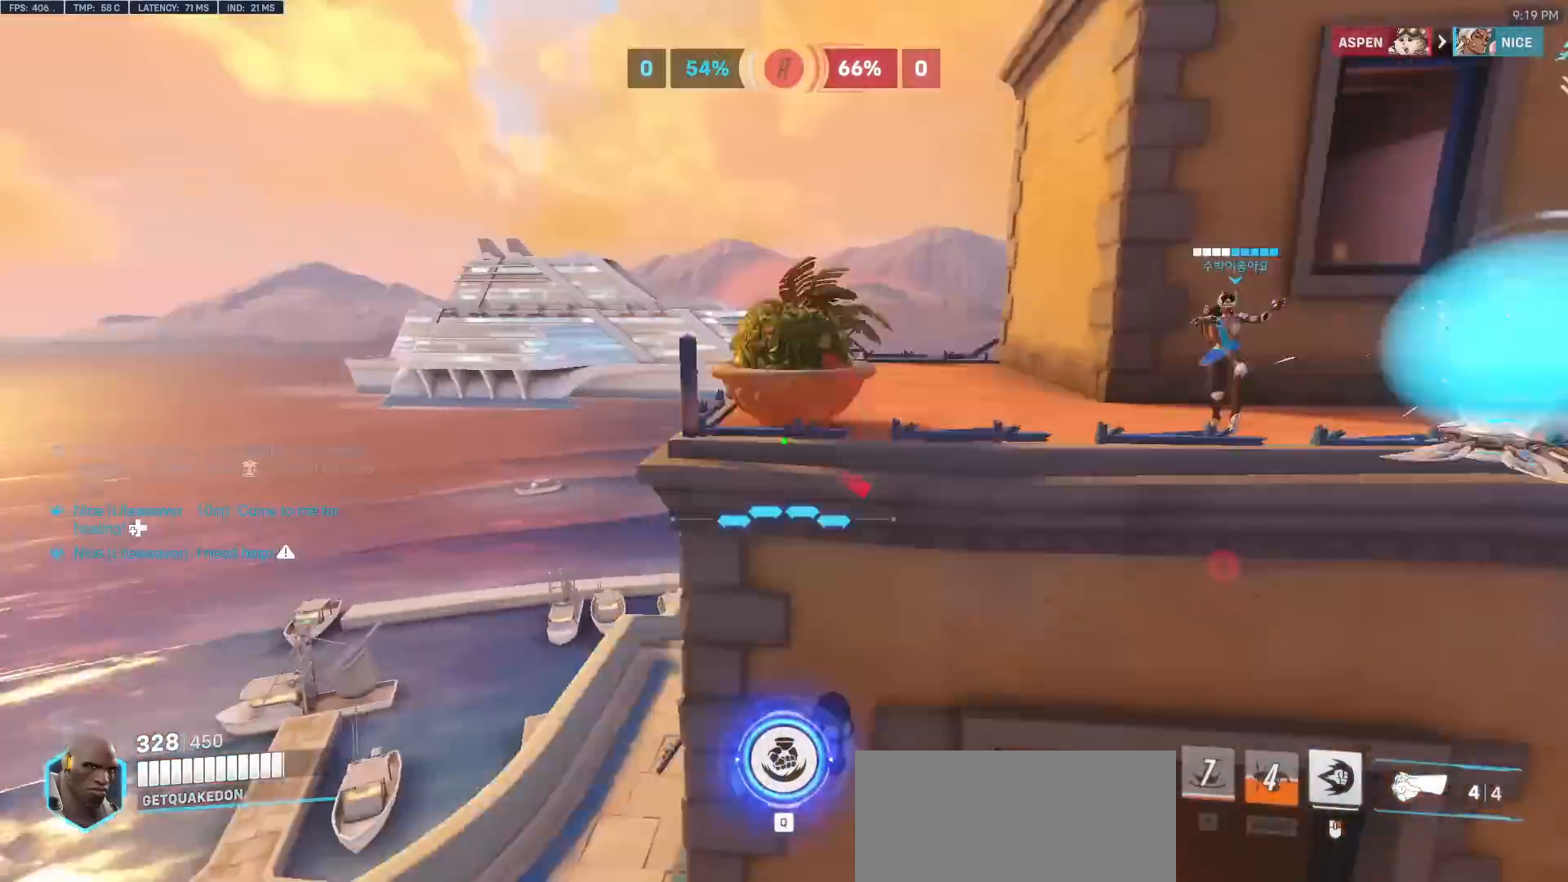
{"keys": ["w"], "mouse": [], "events": [[117, "w", "down"], [433, "d", "down"], [483, "d", "up"]]}
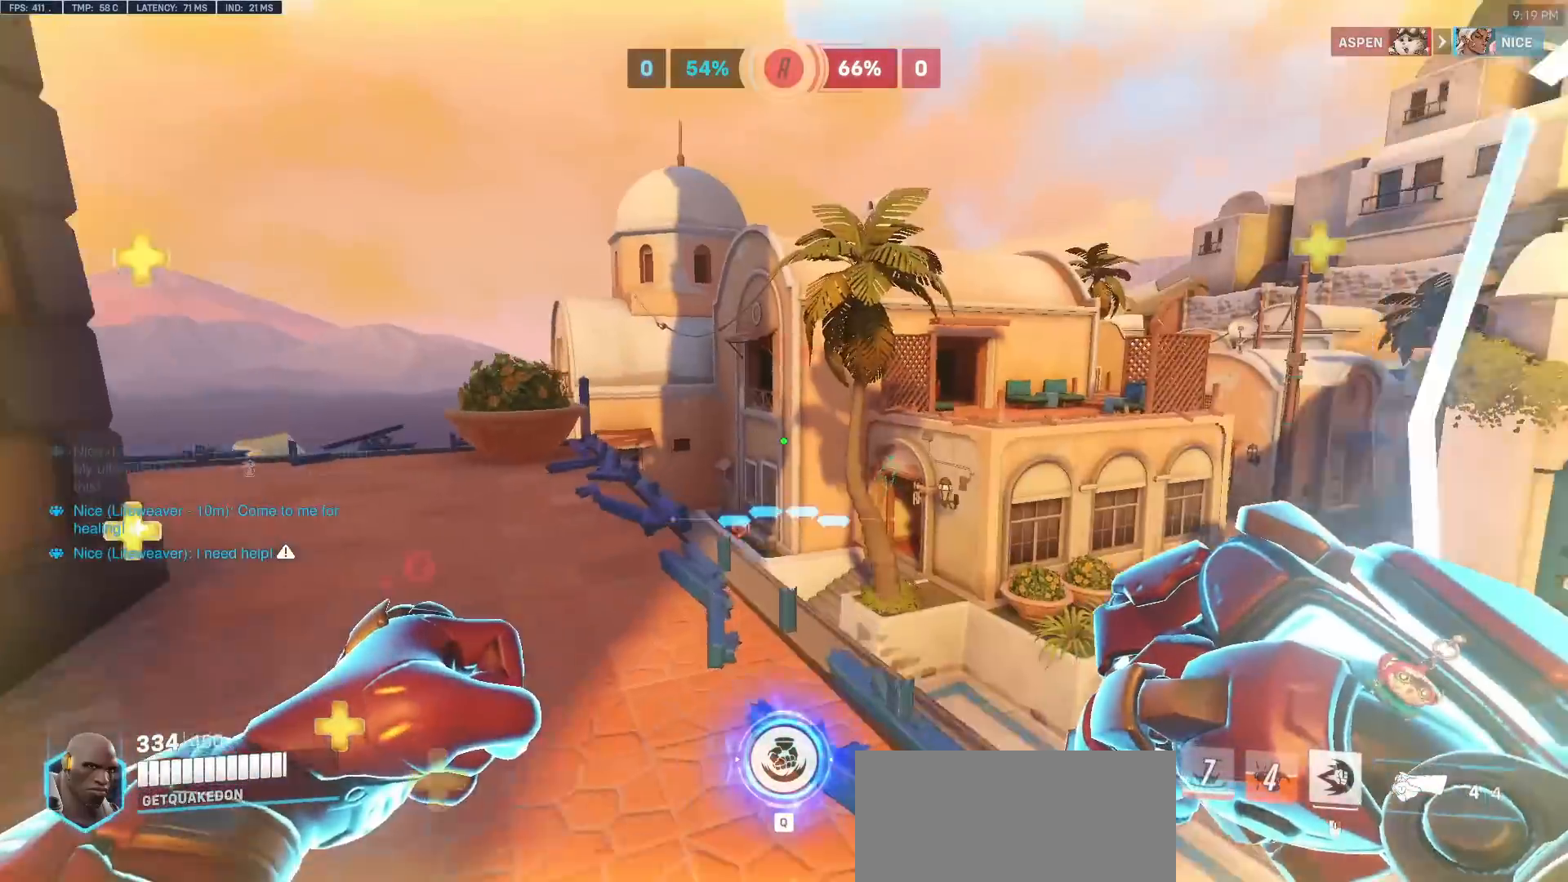
{"keys": ["a"], "mouse": [], "events": [[33, "a", "down"], [450, "w", "up"]]}
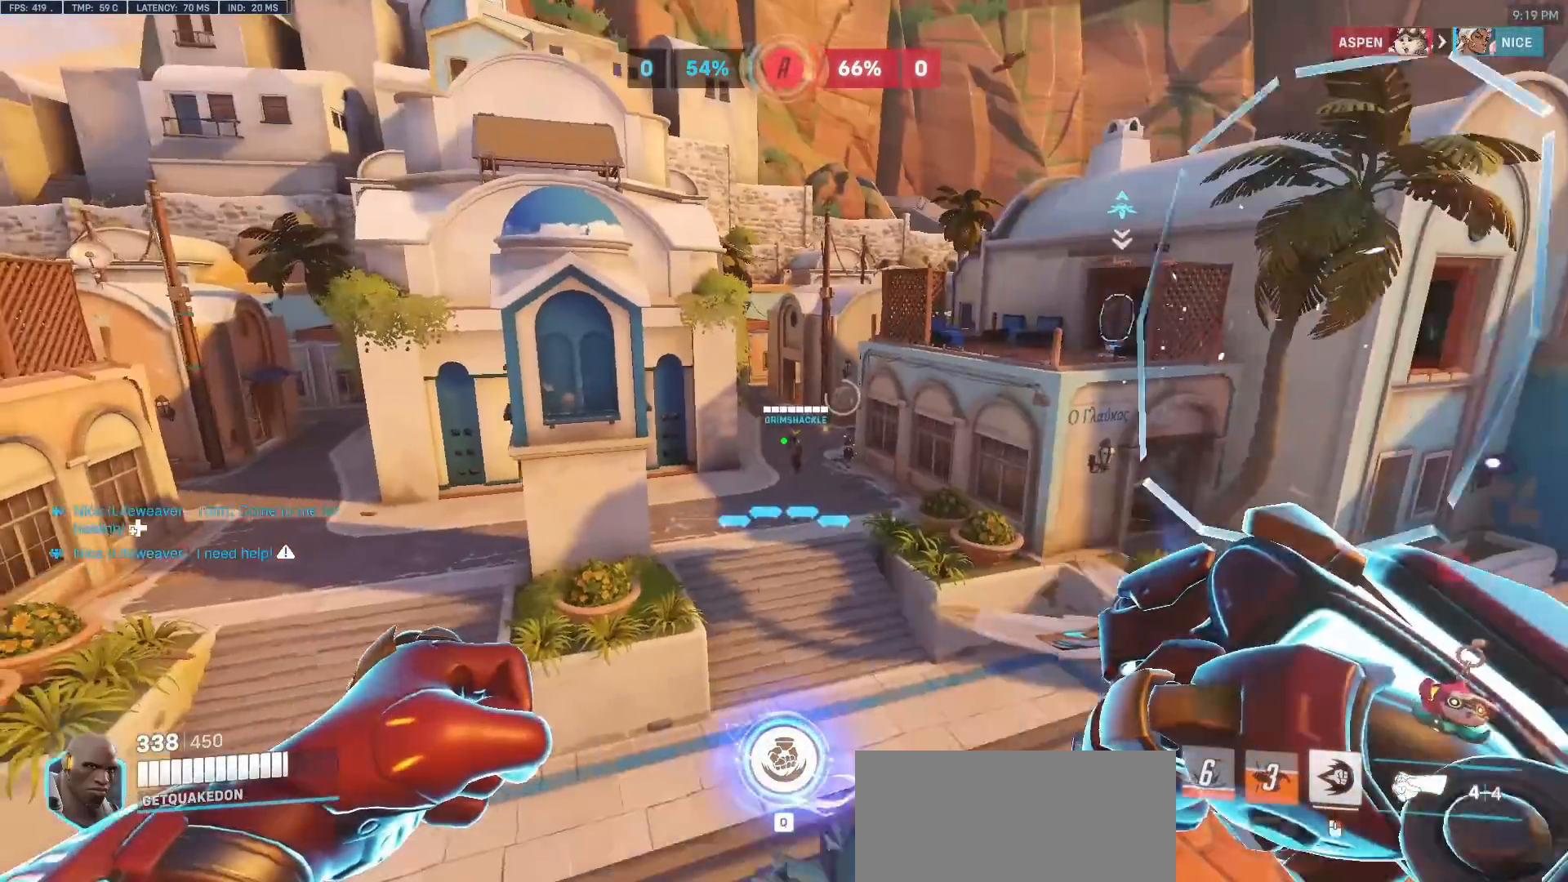
{"keys": ["a", "w"], "mouse": [], "events": [[233, "w", "down"]]}
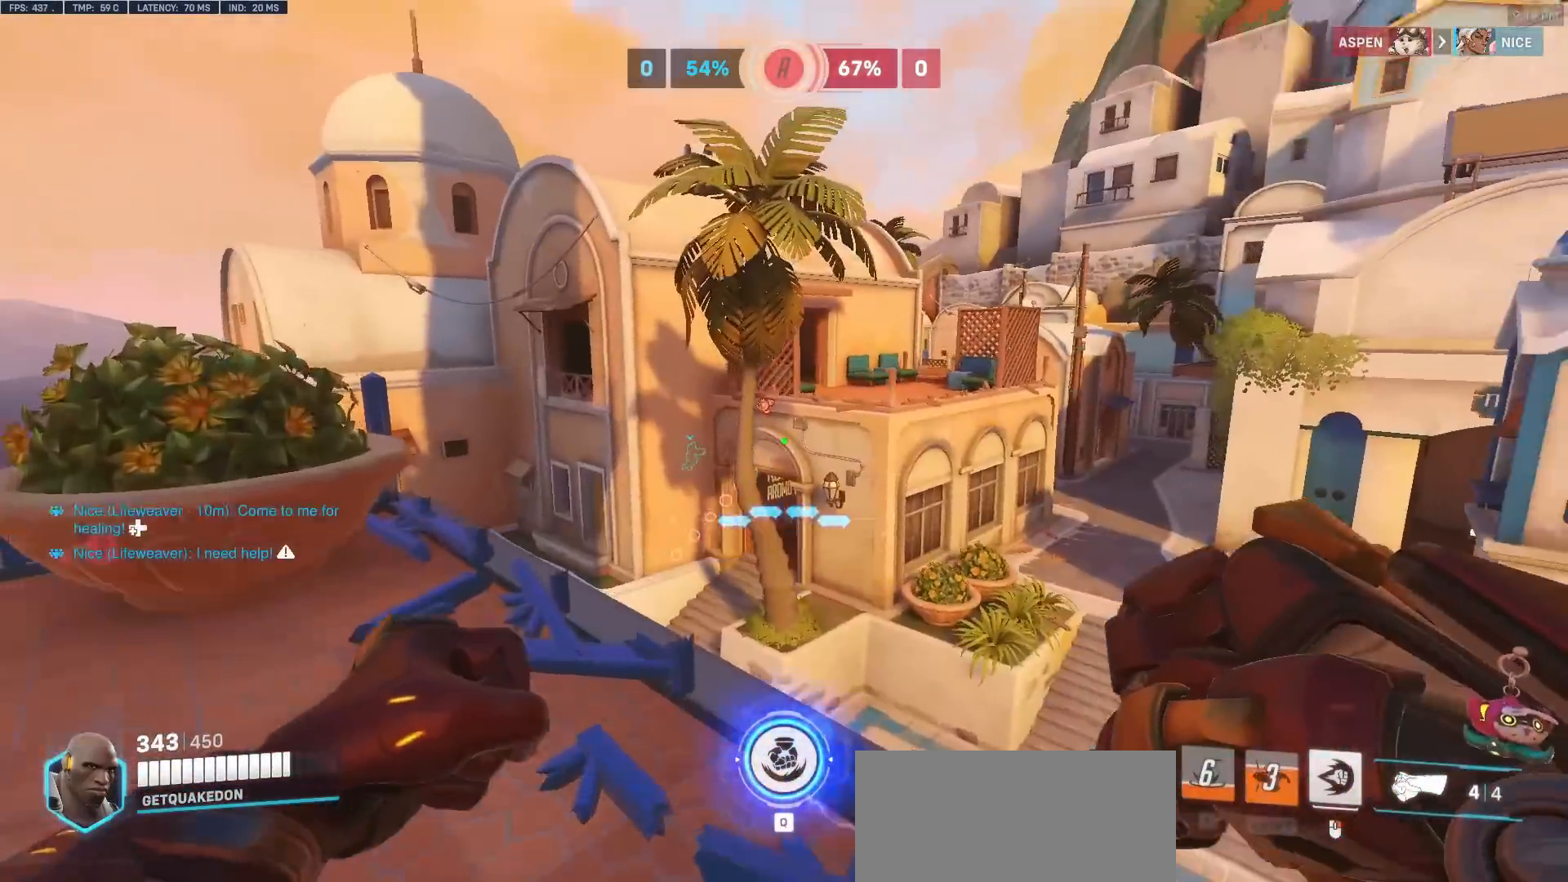
{"keys": [], "mouse": ["left"], "events": [[100, "a", "up"], [200, "mouse_left", "down"], [383, "w", "up"]]}
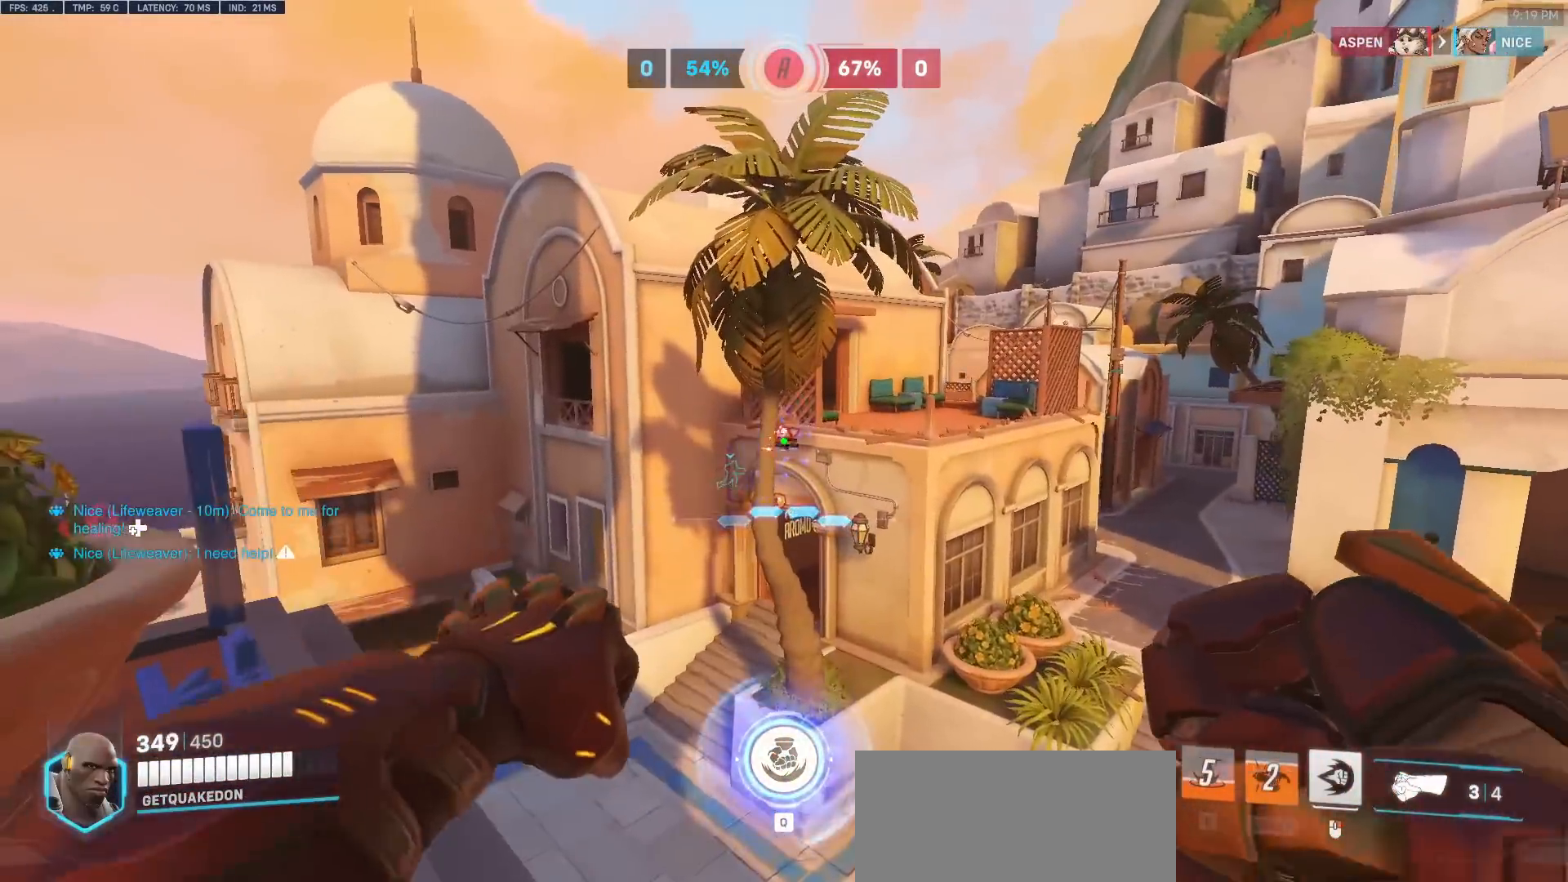
{"keys": [], "mouse": [], "events": [[83, "s", "down"], [217, "d", "down"], [367, "d", "up"], [450, "s", "up"], [500, "mouse_left", "up"]]}
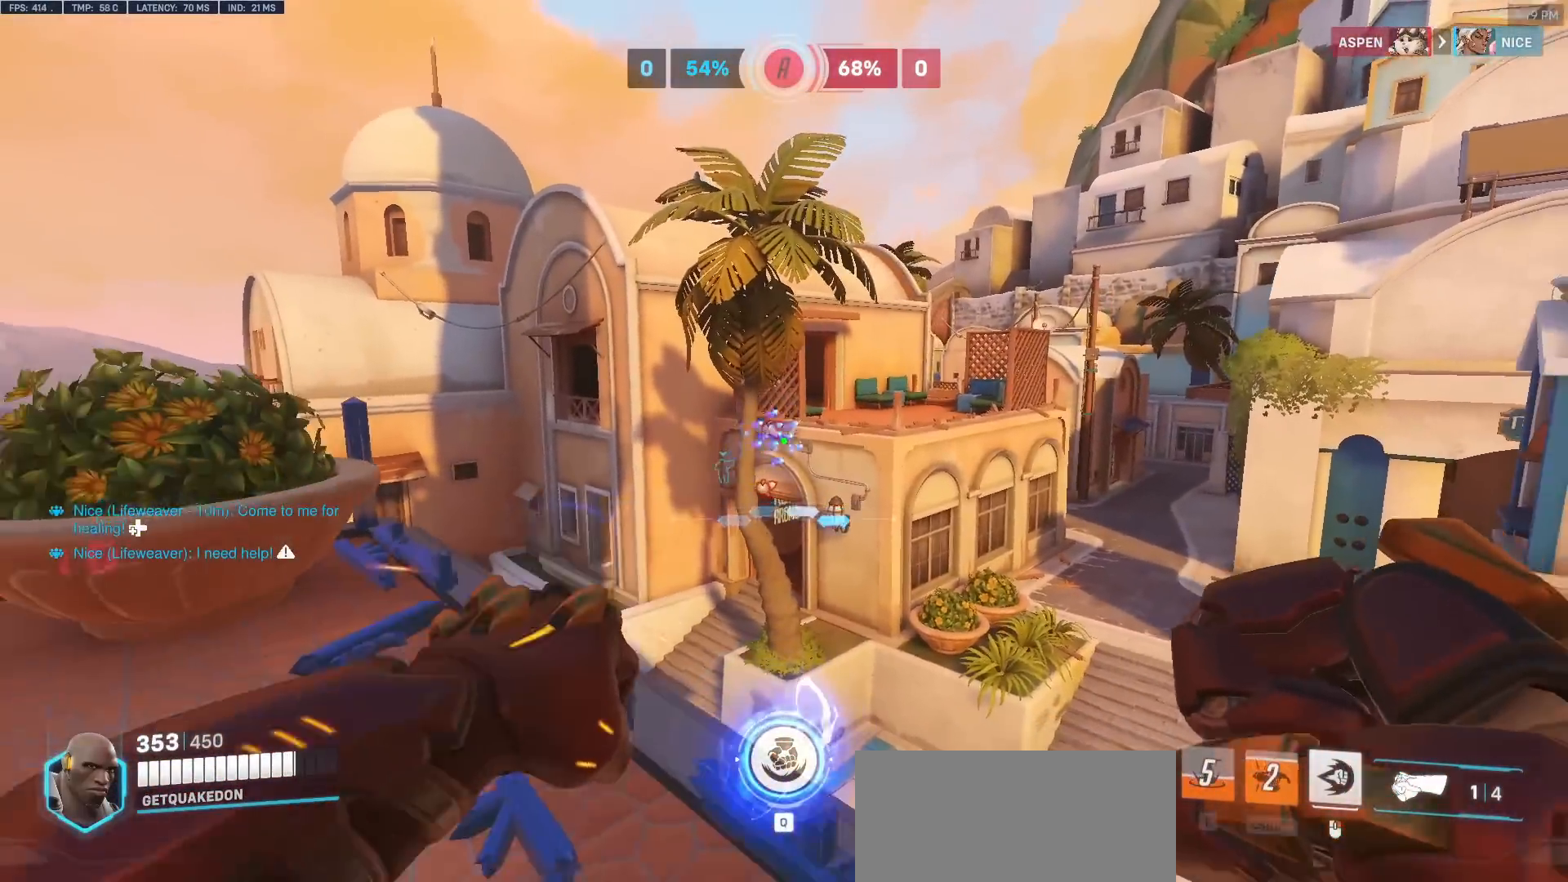
{"keys": ["s"], "mouse": [], "events": [[50, "a", "down"], [83, "w", "down"], [133, "a", "up"], [283, "d", "down"], [283, "w", "up"], [417, "d", "up"], [417, "s", "down"]]}
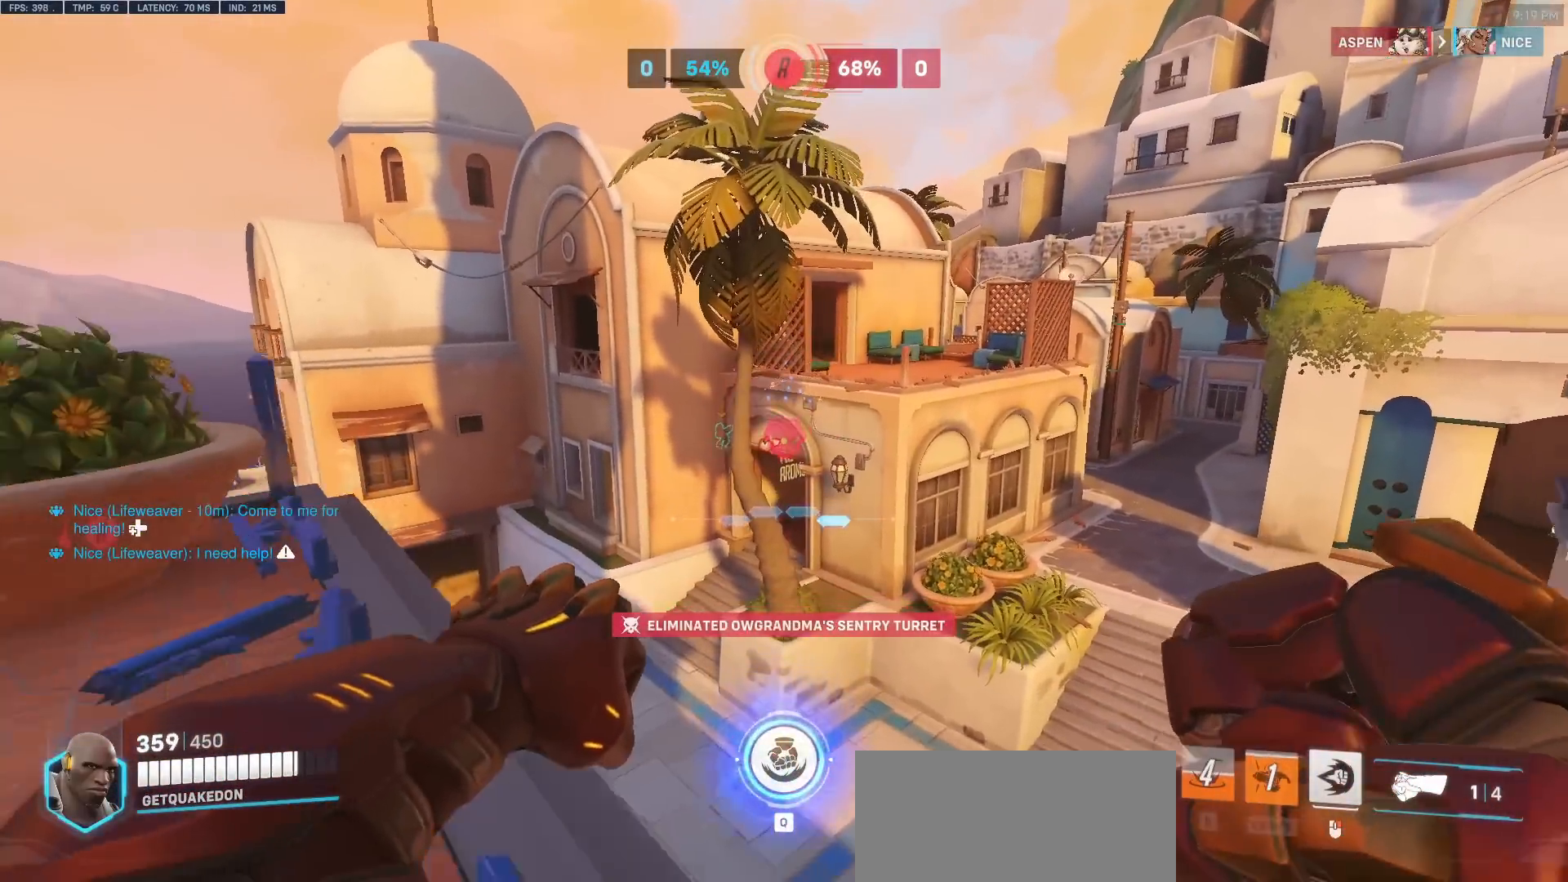
{"keys": [], "mouse": [], "events": [[117, "s", "up"], [300, "w", "down"], [350, "d", "down"], [383, "d", "up"], [433, "w", "up"]]}
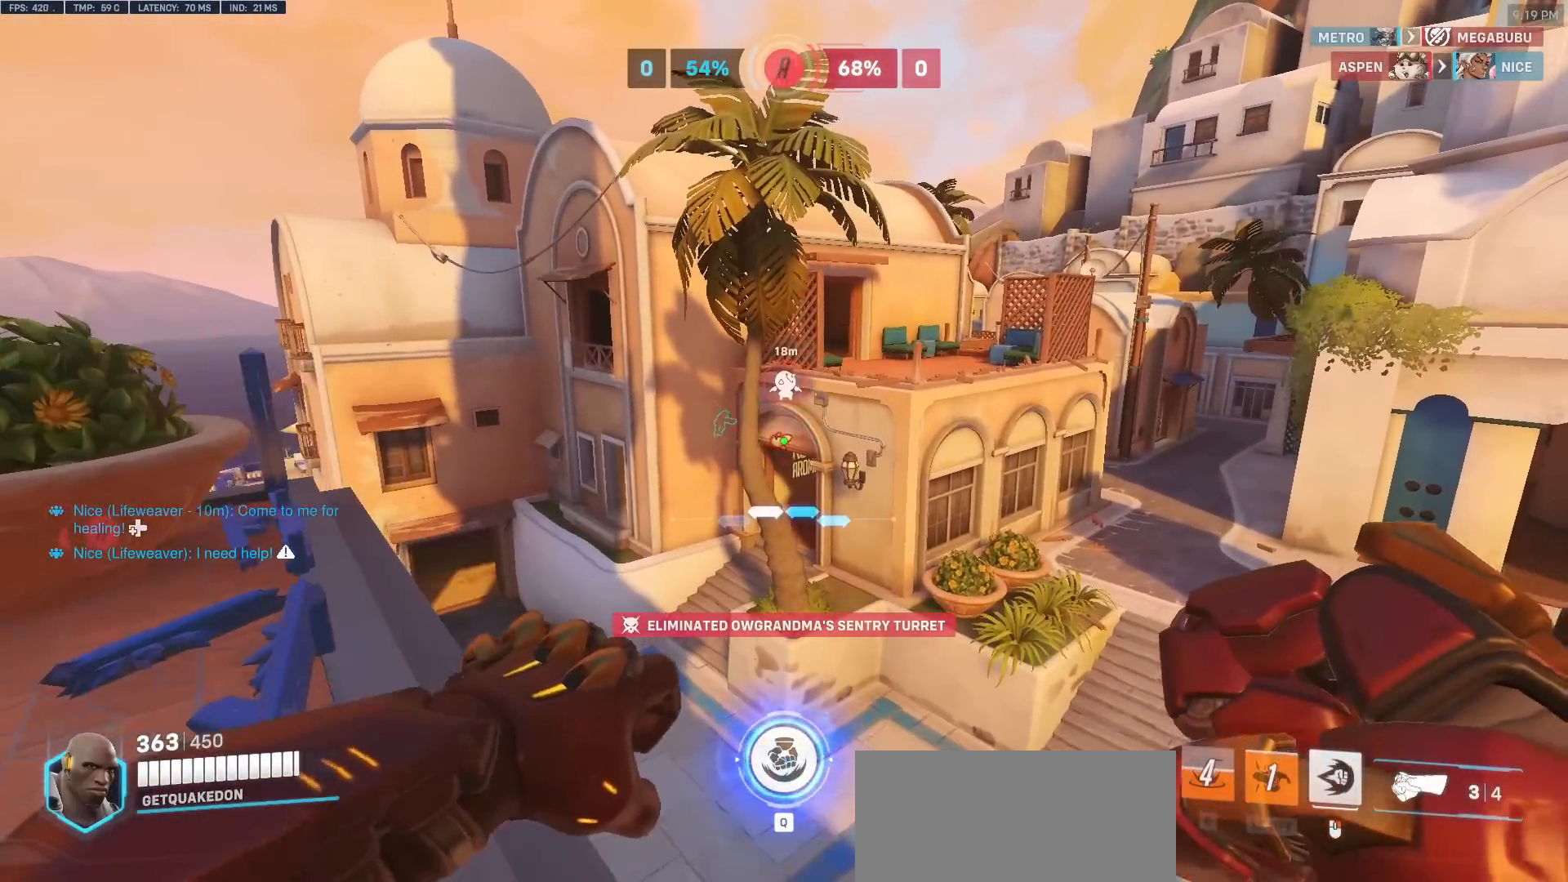
{"keys": [], "mouse": ["left"], "events": [[33, "mouse_left", "down"], [83, "s", "down"], [167, "s", "up"], [267, "w", "down"], [400, "w", "up"]]}
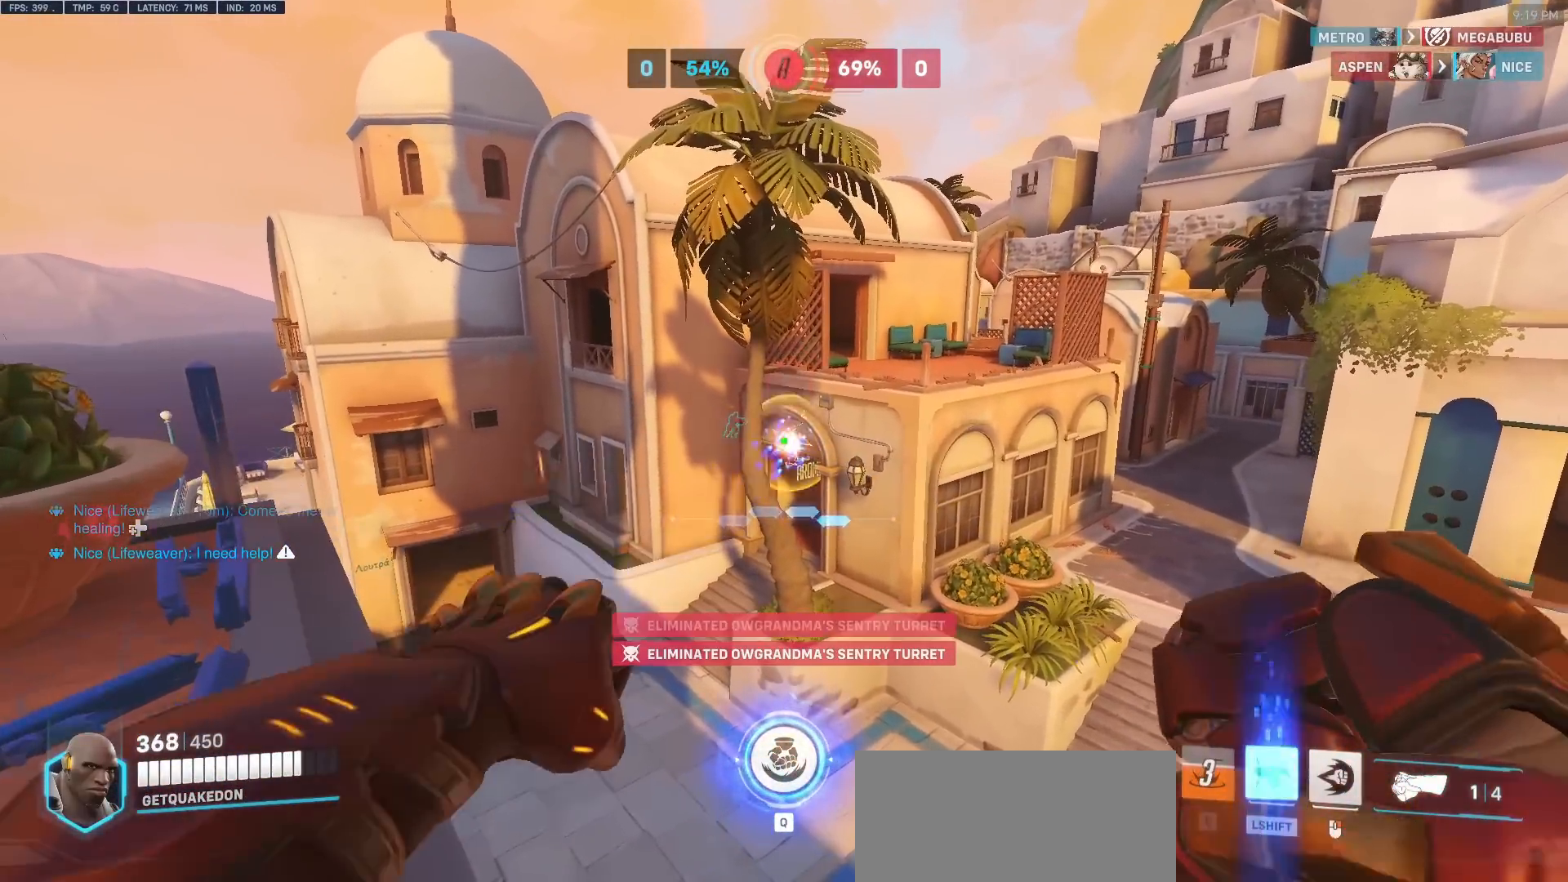
{"keys": ["d", "space", "w"], "mouse": [], "events": [[83, "a", "down"], [133, "mouse_left", "up"], [183, "a", "up"], [417, "w", "down"], [467, "d", "down"], [467, "space", "down"]]}
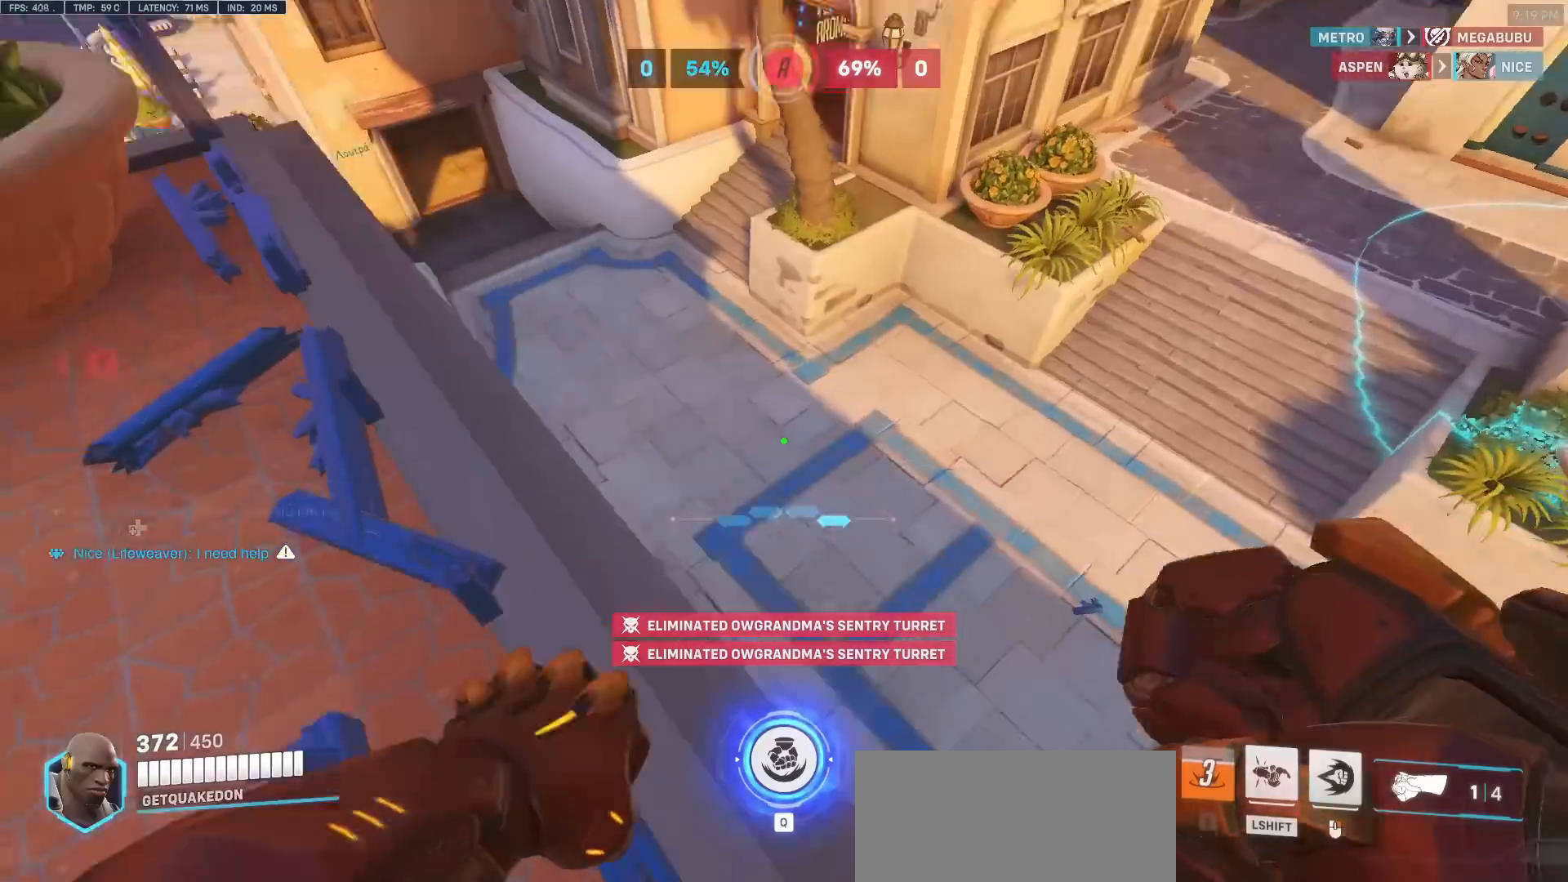
{"keys": ["w"], "mouse": [], "events": [[100, "space", "up"], [200, "d", "up"], [200, "w", "up"], [300, "a", "down"], [383, "w", "down"], [433, "a", "up"]]}
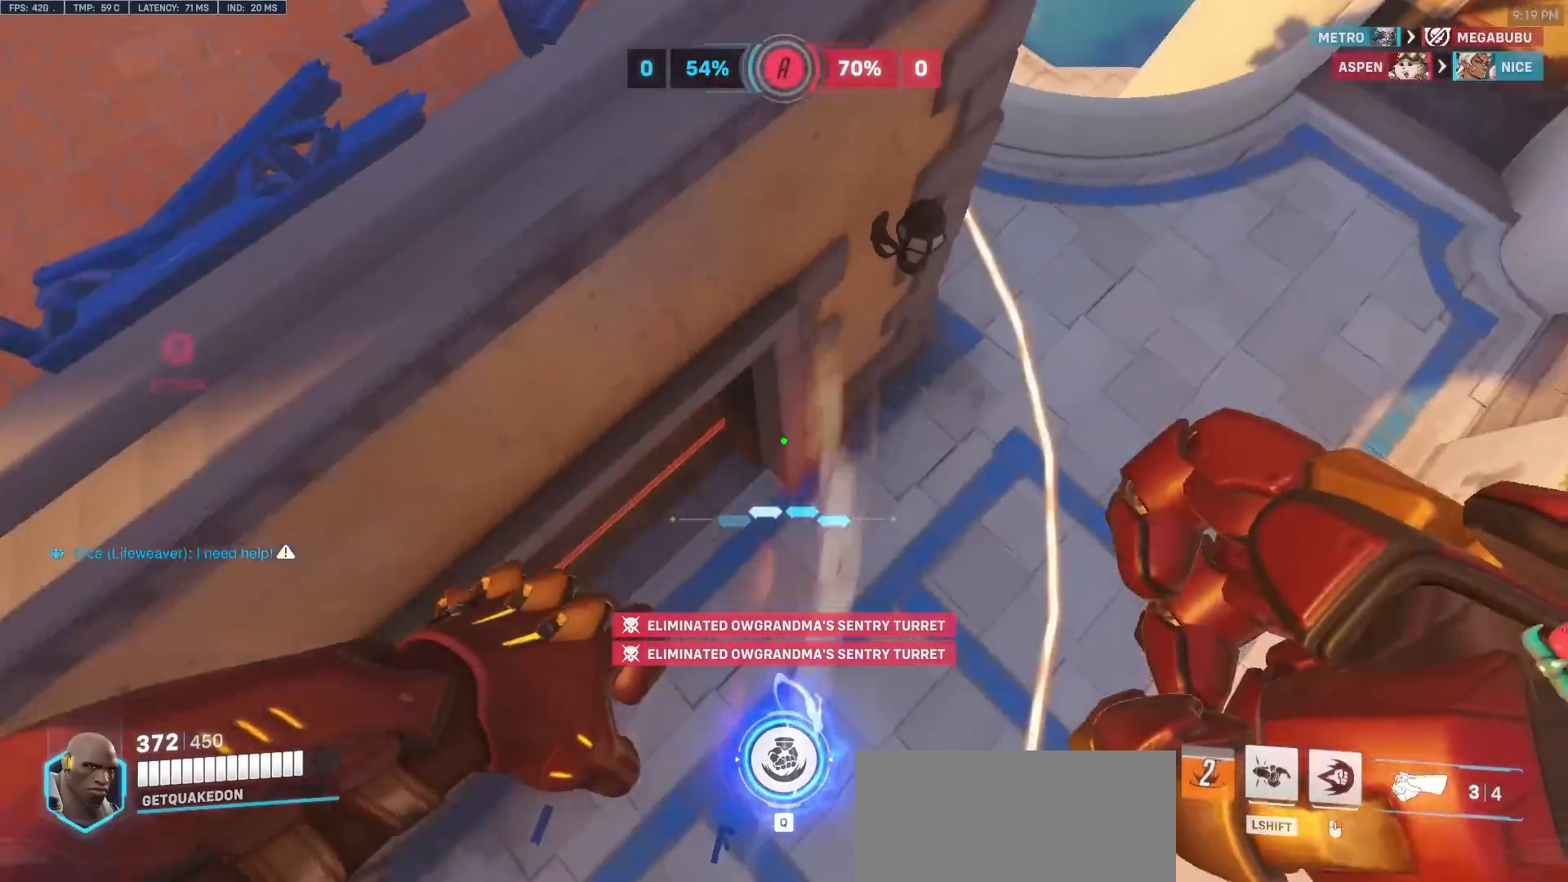
{"keys": ["a", "w"], "mouse": ["right"], "events": [[83, "mouse_right", "down"], [267, "a", "down"]]}
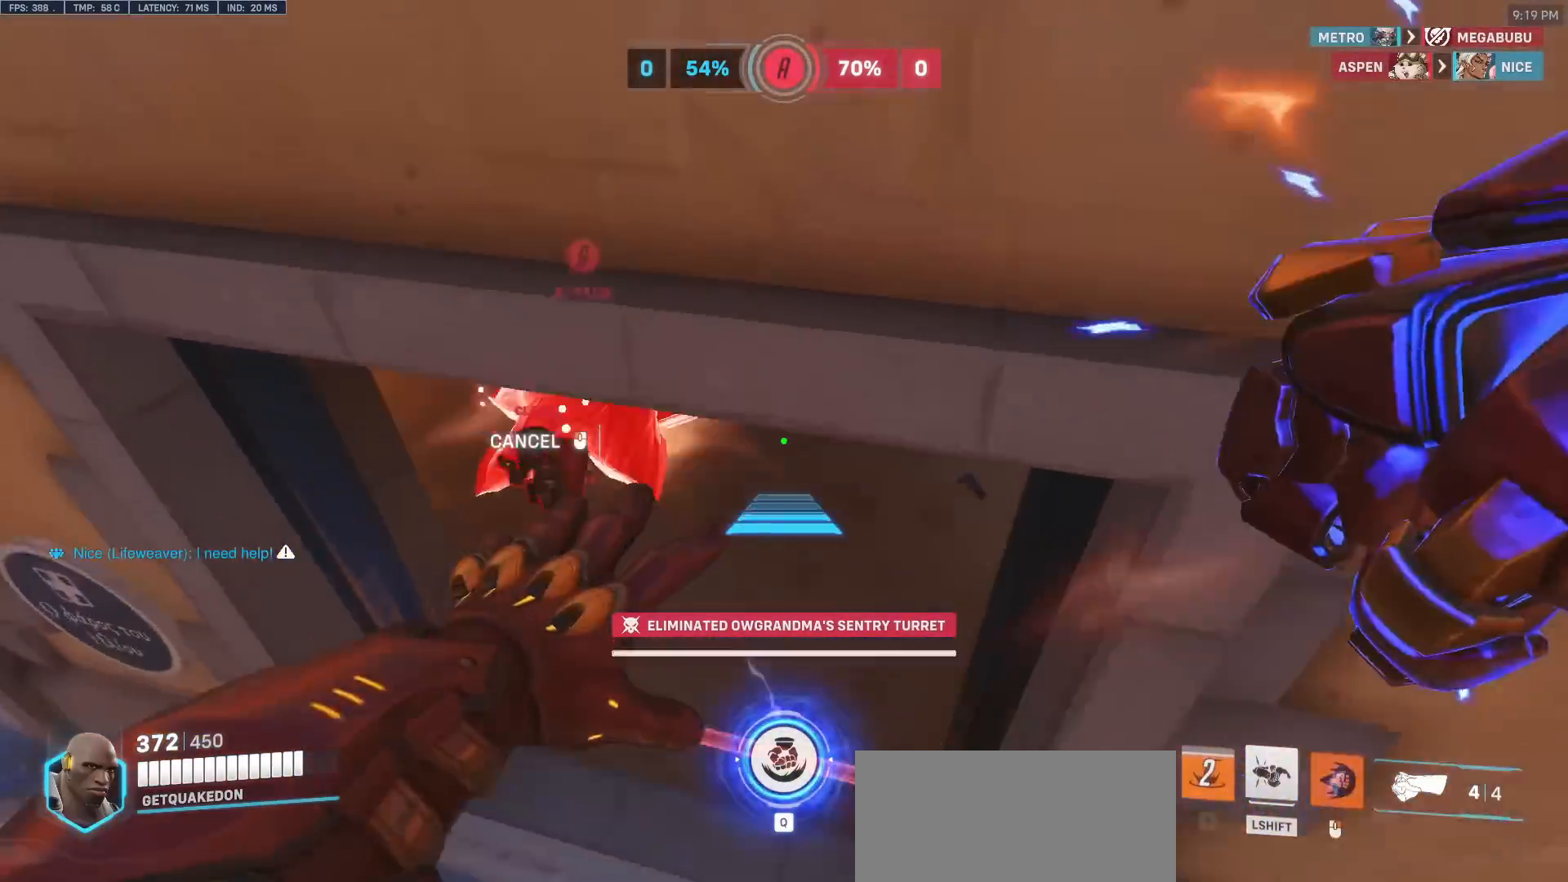
{"keys": ["a", "w"], "mouse": ["right"], "events": [[183, "a", "up"], [467, "a", "down"]]}
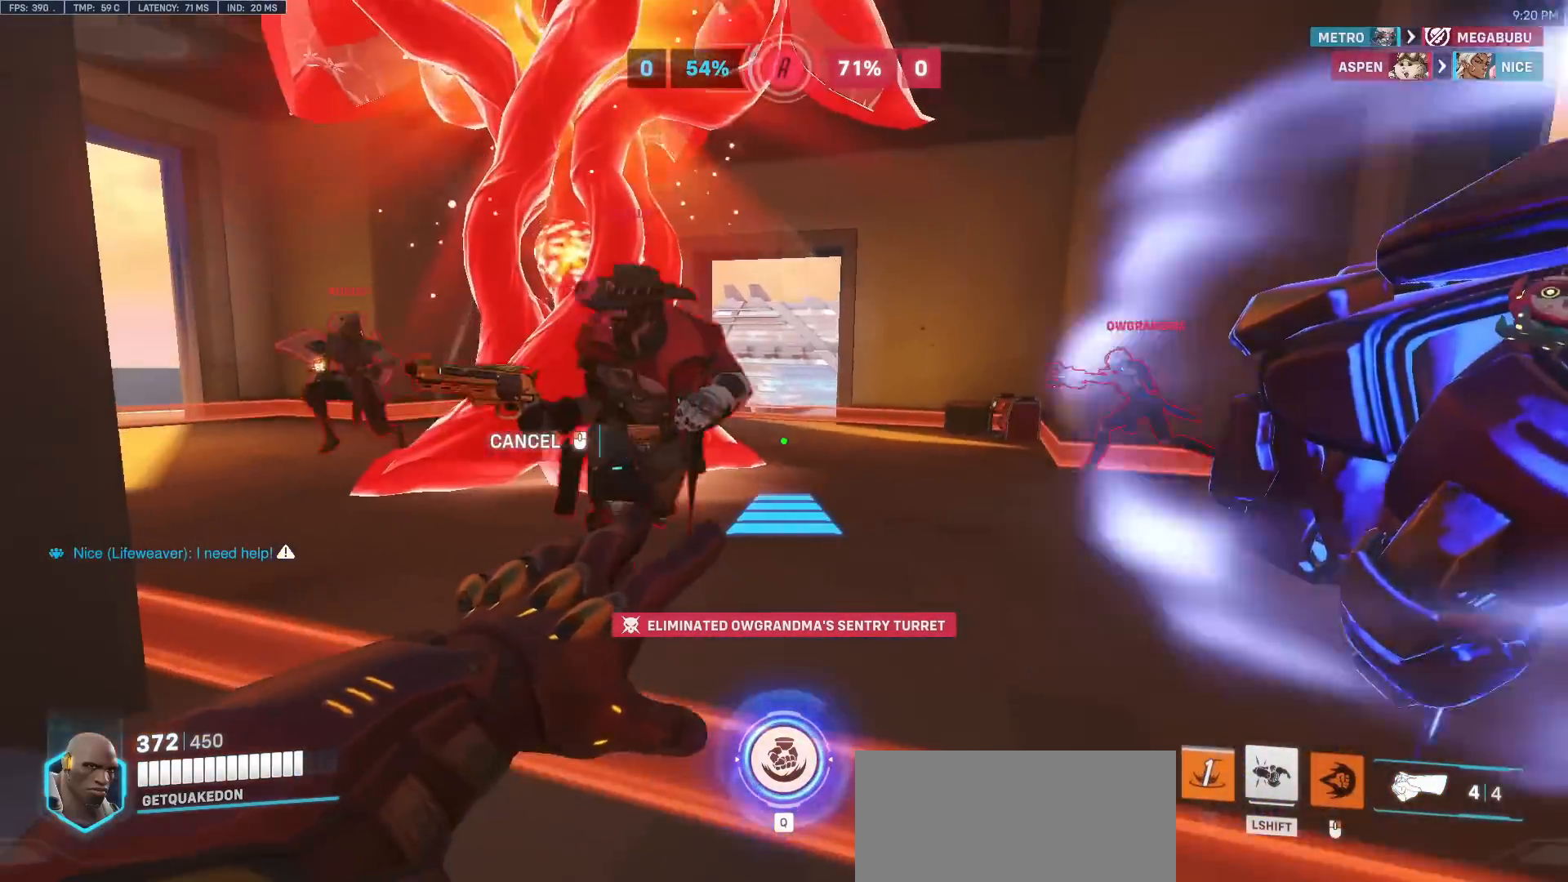
{"keys": ["s"], "mouse": [], "events": [[200, "a", "up"], [250, "mouse_right", "up"], [300, "w", "up"], [433, "s", "down"]]}
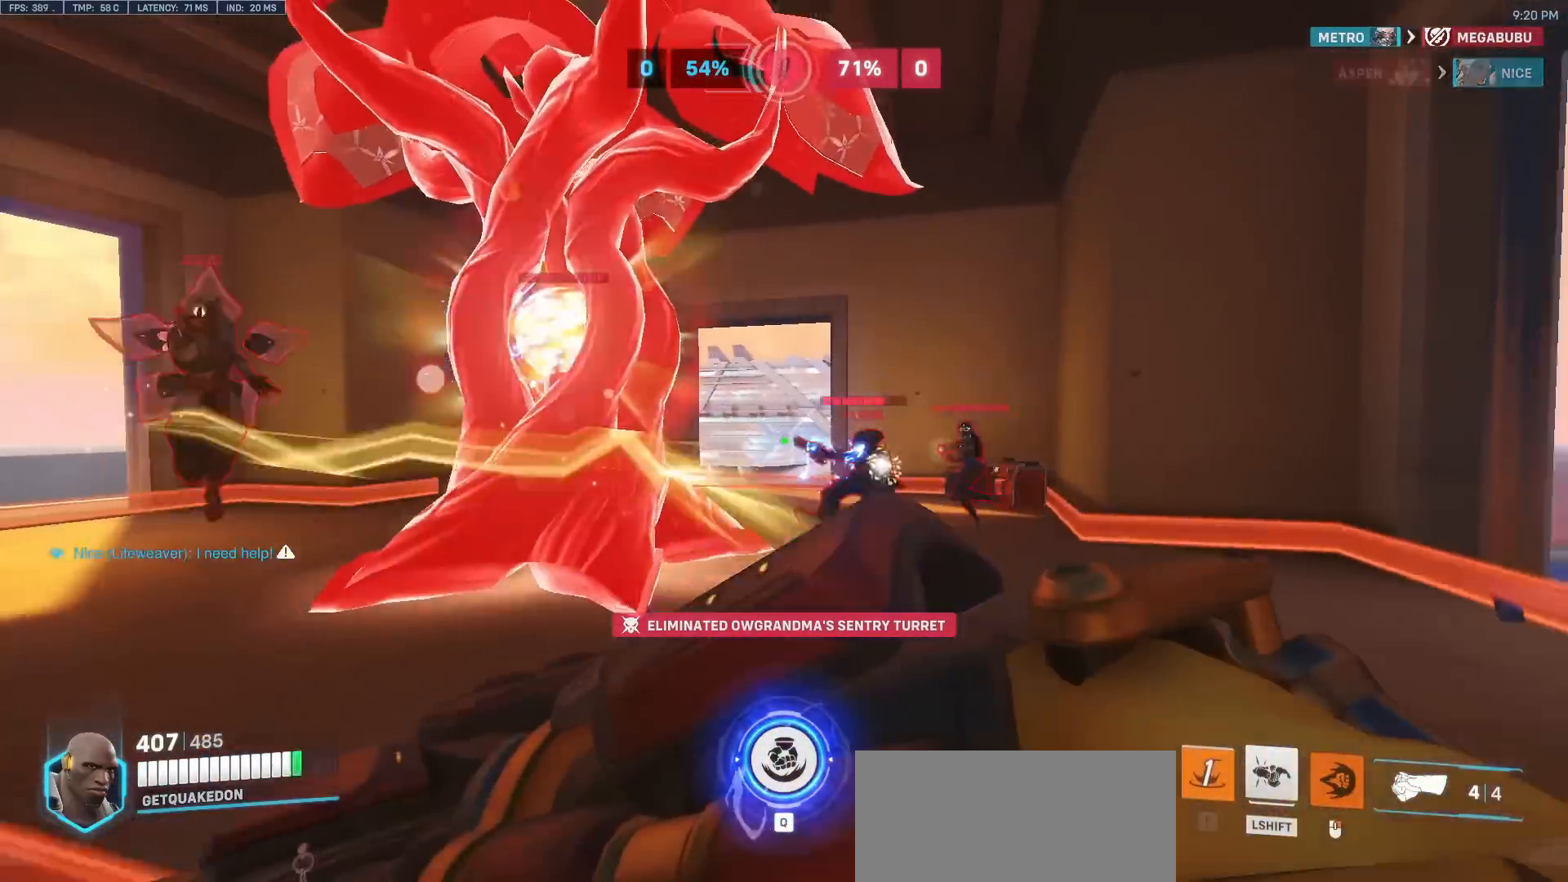
{"keys": ["d", "s"], "mouse": ["left"], "events": [[167, "mouse_left", "down"], [367, "mouse_left", "up"], [450, "mouse_left", "down"], [500, "d", "down"]]}
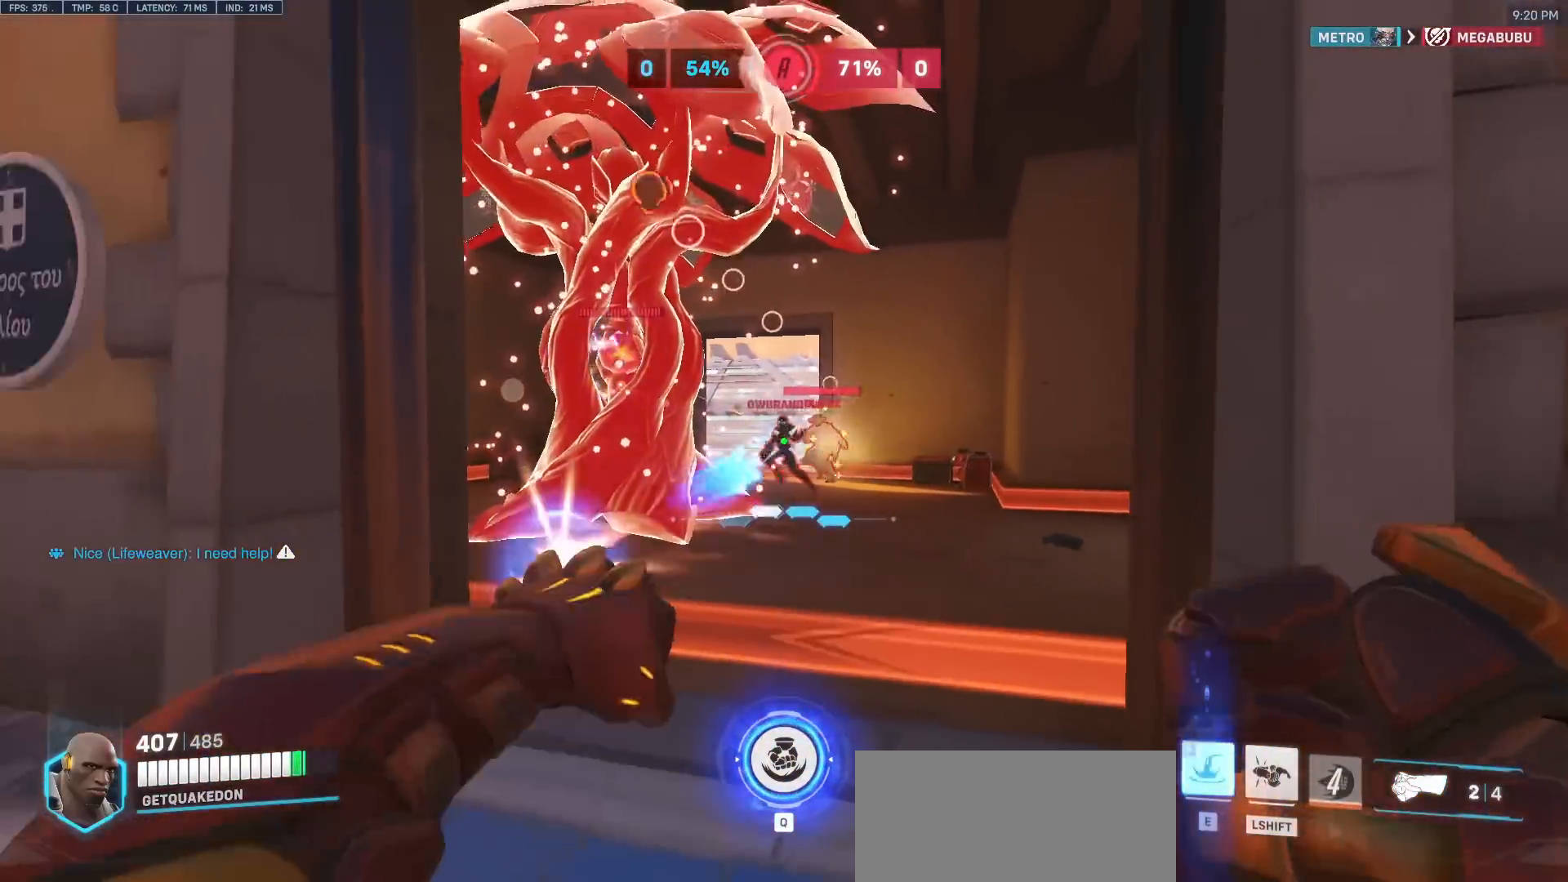
{"keys": ["w"], "mouse": [], "events": [[50, "s", "up"], [100, "mouse_left", "up"], [100, "shift", "down"], [233, "shift", "up"], [283, "d", "up"], [283, "w", "down"]]}
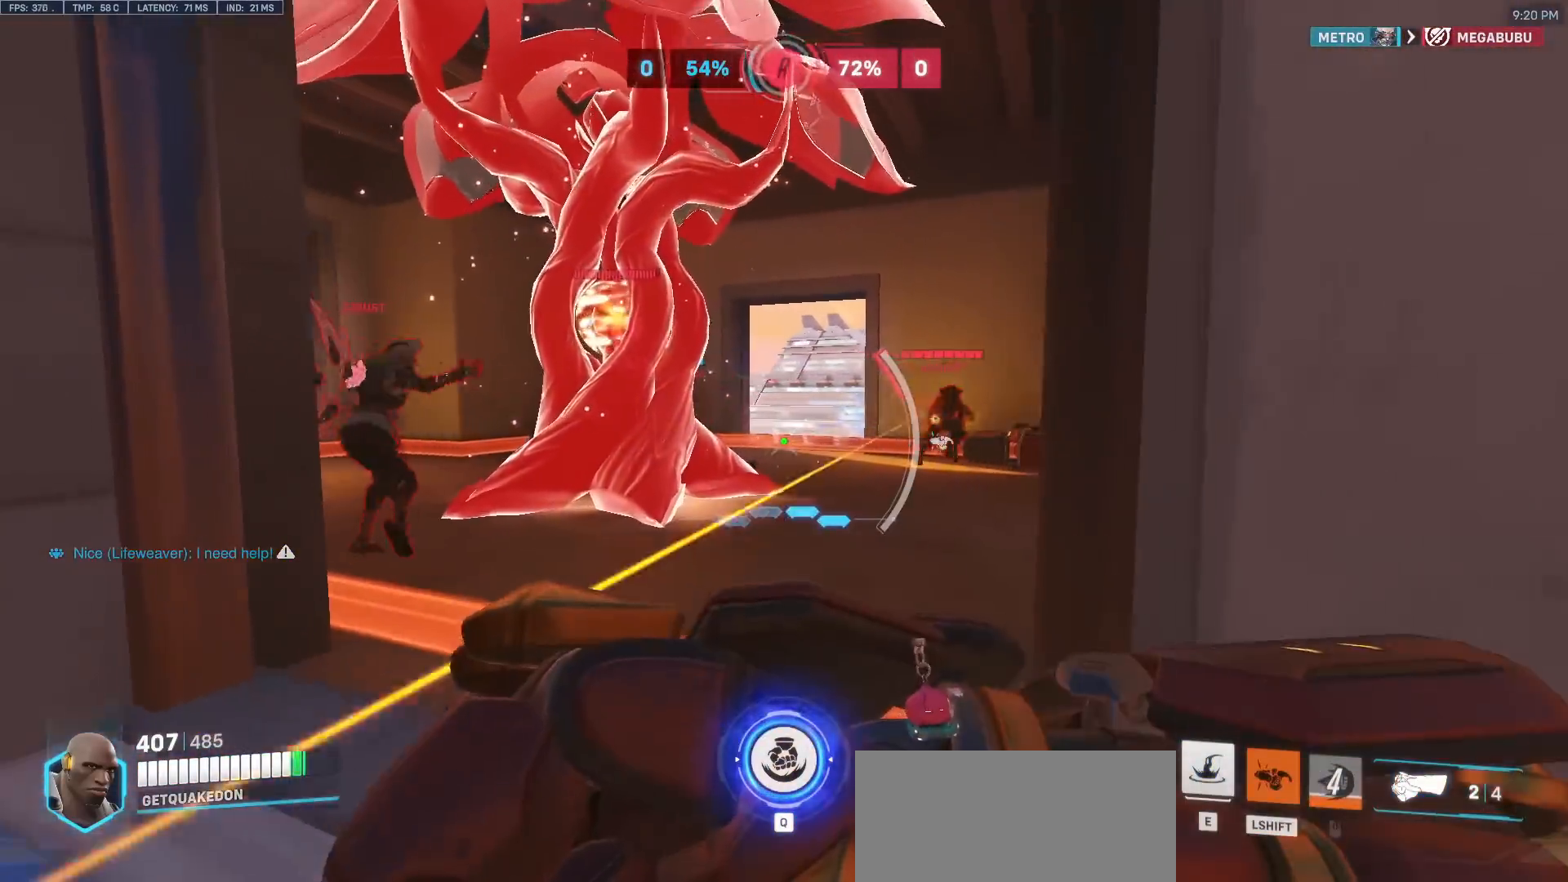
{"keys": ["d", "s"], "mouse": [], "events": [[67, "a", "down"], [250, "w", "up"], [350, "s", "down"], [433, "a", "up"], [483, "d", "down"]]}
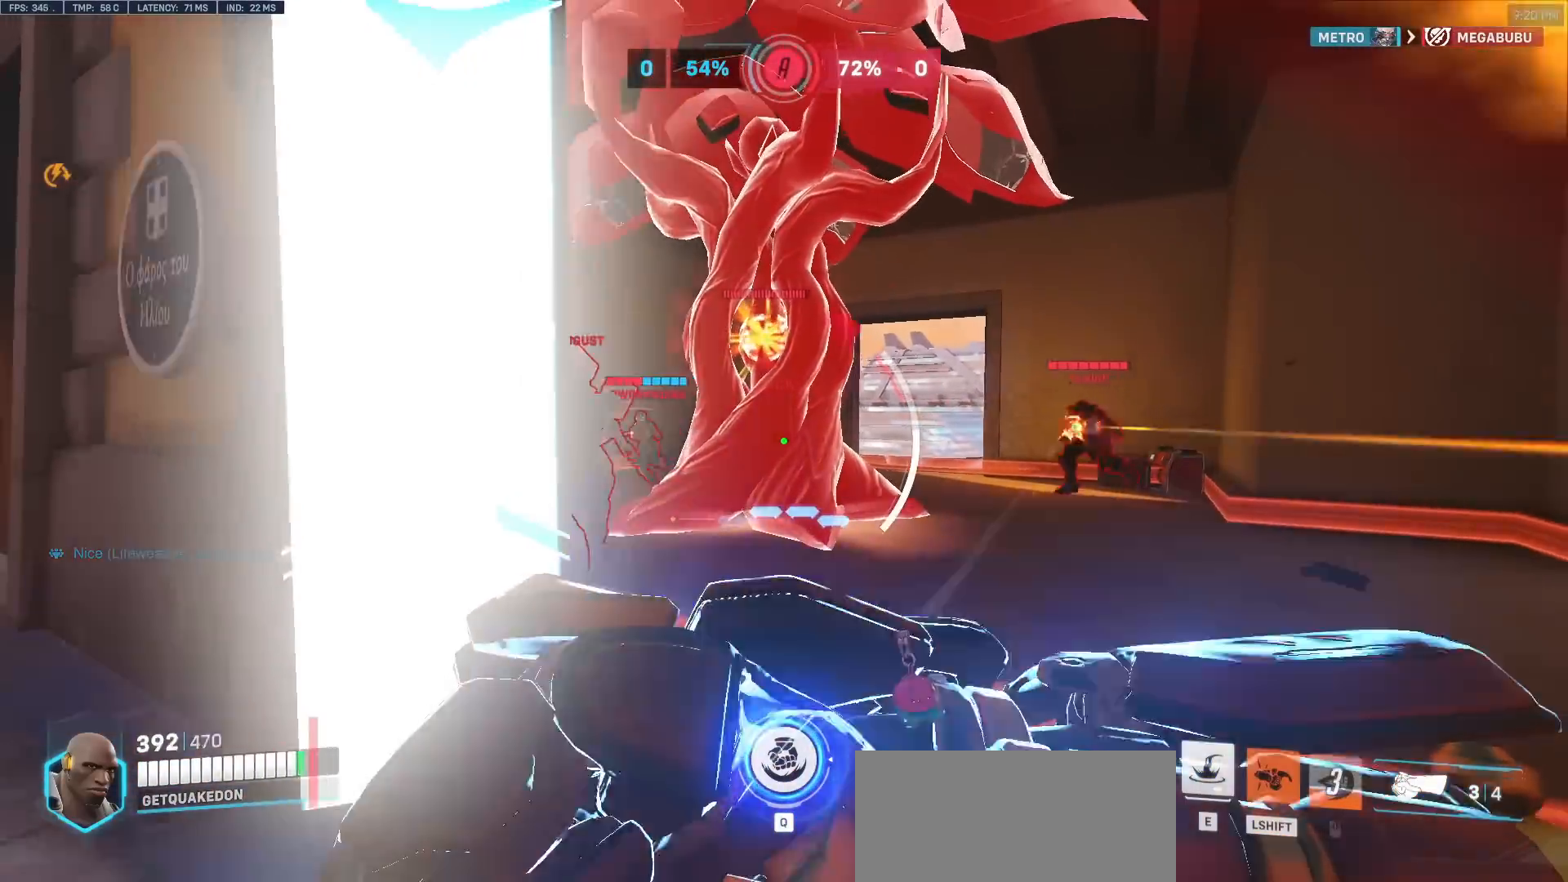
{"keys": ["s"], "mouse": [], "events": [[367, "d", "up"]]}
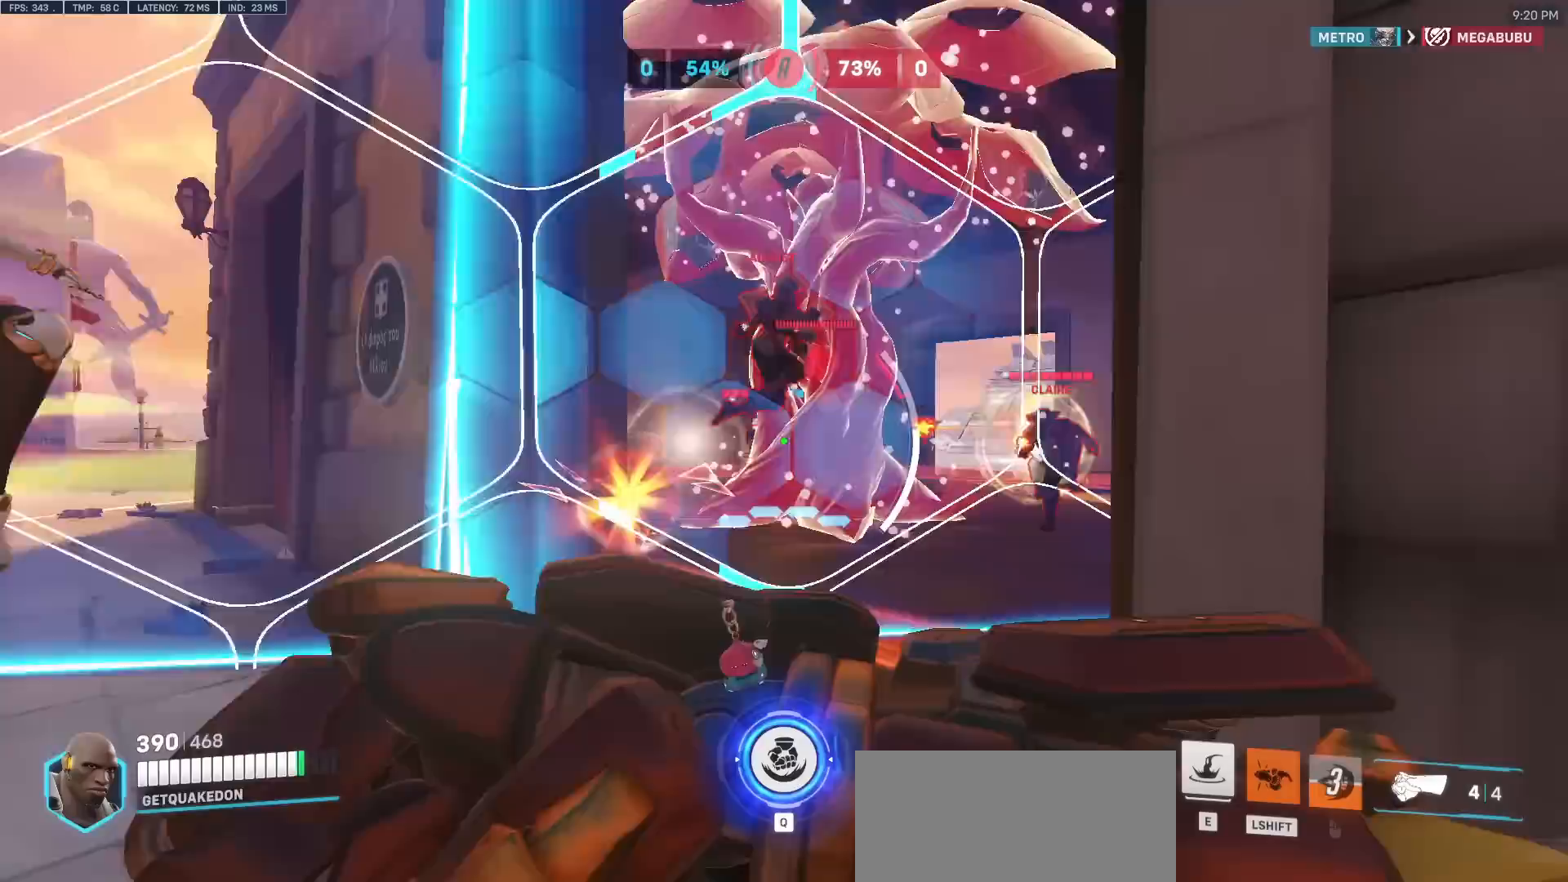
{"keys": ["a", "d", "w"], "mouse": ["left"], "events": [[50, "a", "down"], [183, "s", "up"], [283, "shift", "down"], [333, "w", "down"], [417, "shift", "up"], [467, "d", "down"], [467, "mouse_left", "down"]]}
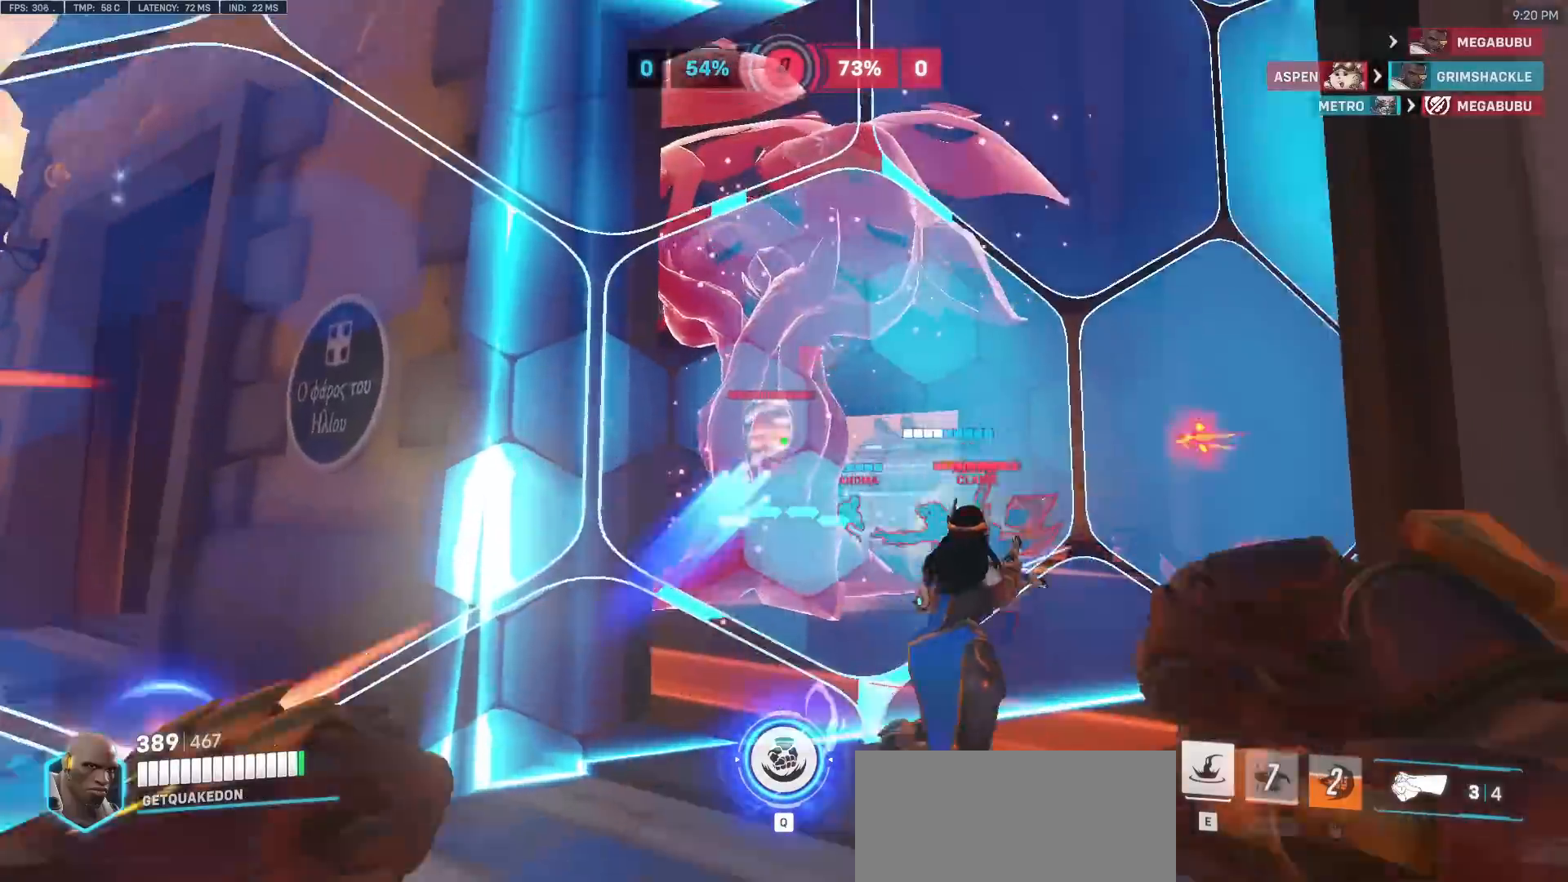
{"keys": ["a", "s"], "mouse": ["left"], "events": [[17, "a", "up"], [17, "w", "up"], [200, "s", "down"], [300, "a", "down"], [383, "d", "up"]]}
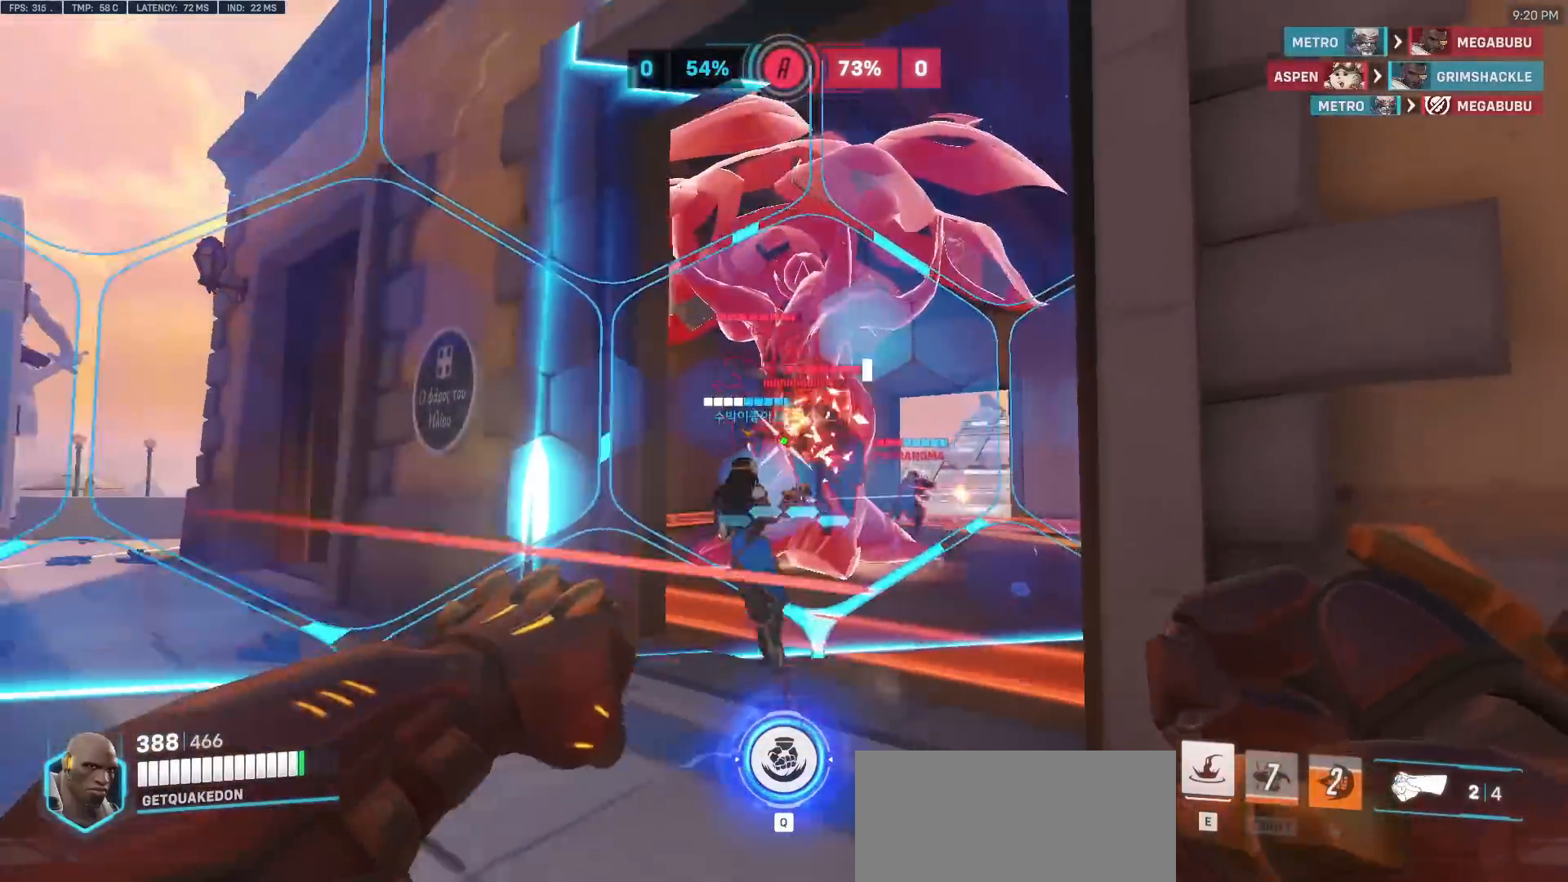
{"keys": ["d", "w"], "mouse": [], "events": [[83, "a", "up"], [83, "d", "down"], [267, "s", "up"], [400, "a", "down"], [400, "d", "up"], [400, "w", "down"], [450, "a", "up"], [450, "d", "down"], [450, "mouse_left", "up"]]}
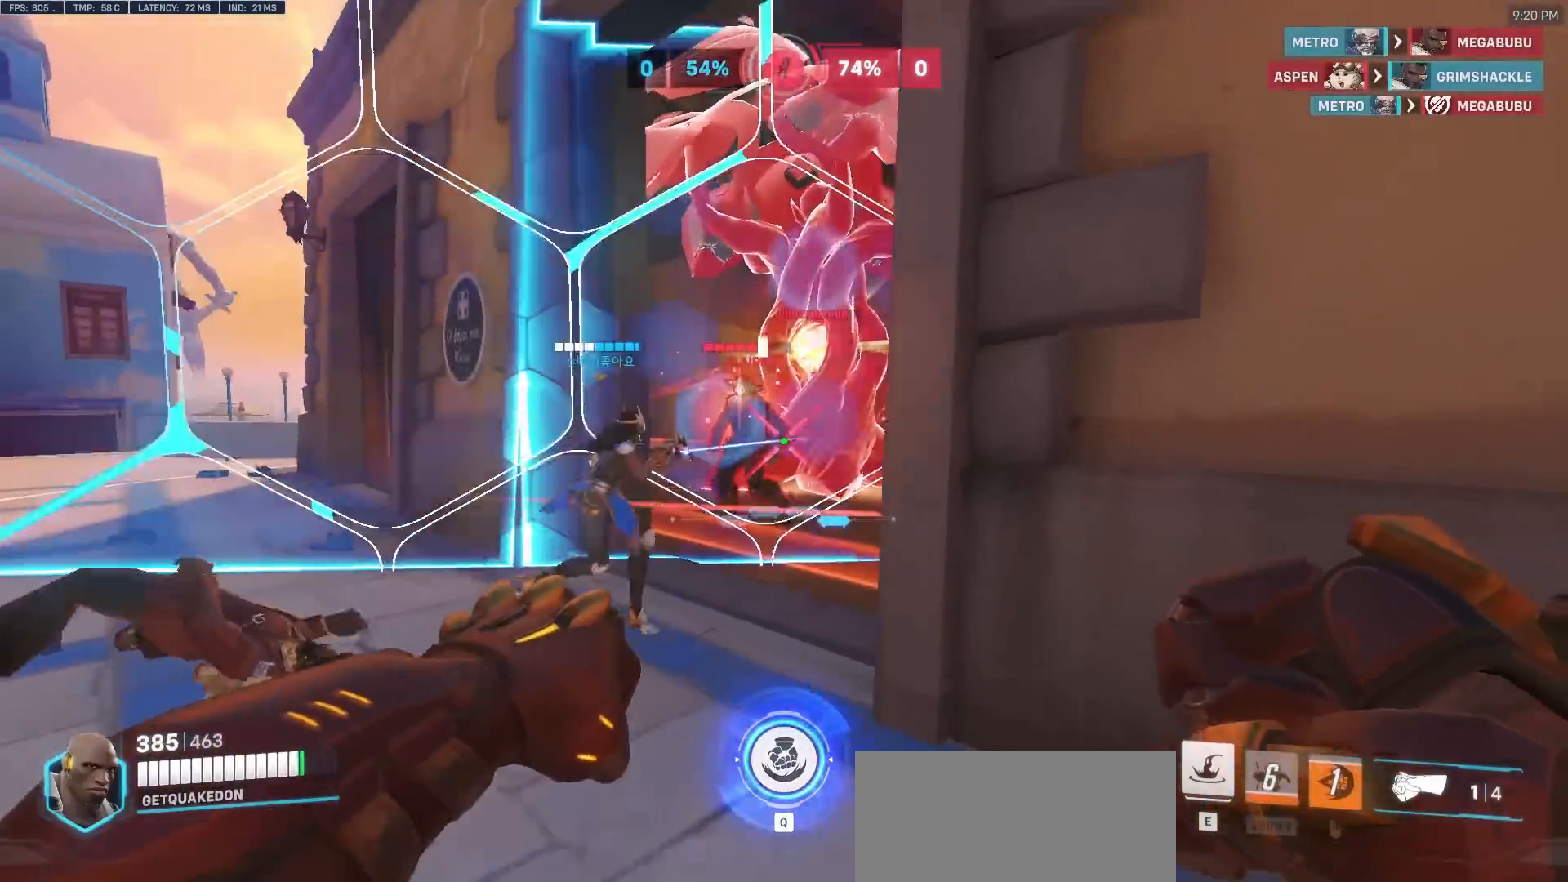
{"keys": ["a"], "mouse": ["right"], "events": [[233, "a", "down"], [233, "d", "up"], [283, "mouse_right", "down"], [283, "w", "up"]]}
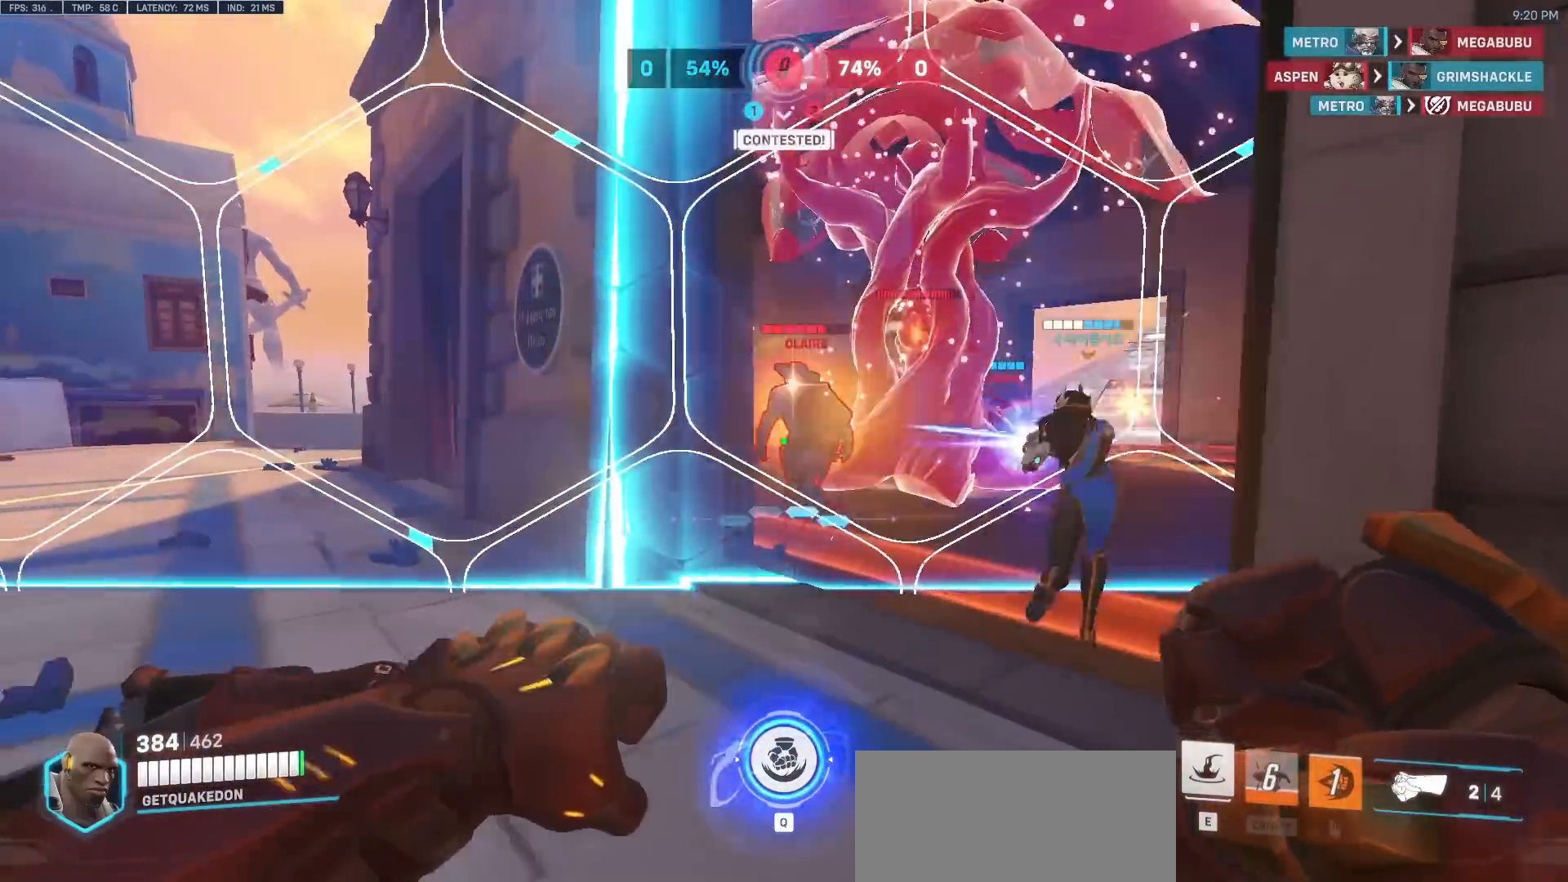
{"keys": ["d", "w"], "mouse": ["right"], "events": [[17, "w", "down"], [67, "a", "up"], [200, "a", "down"], [250, "a", "up"], [333, "d", "down"]]}
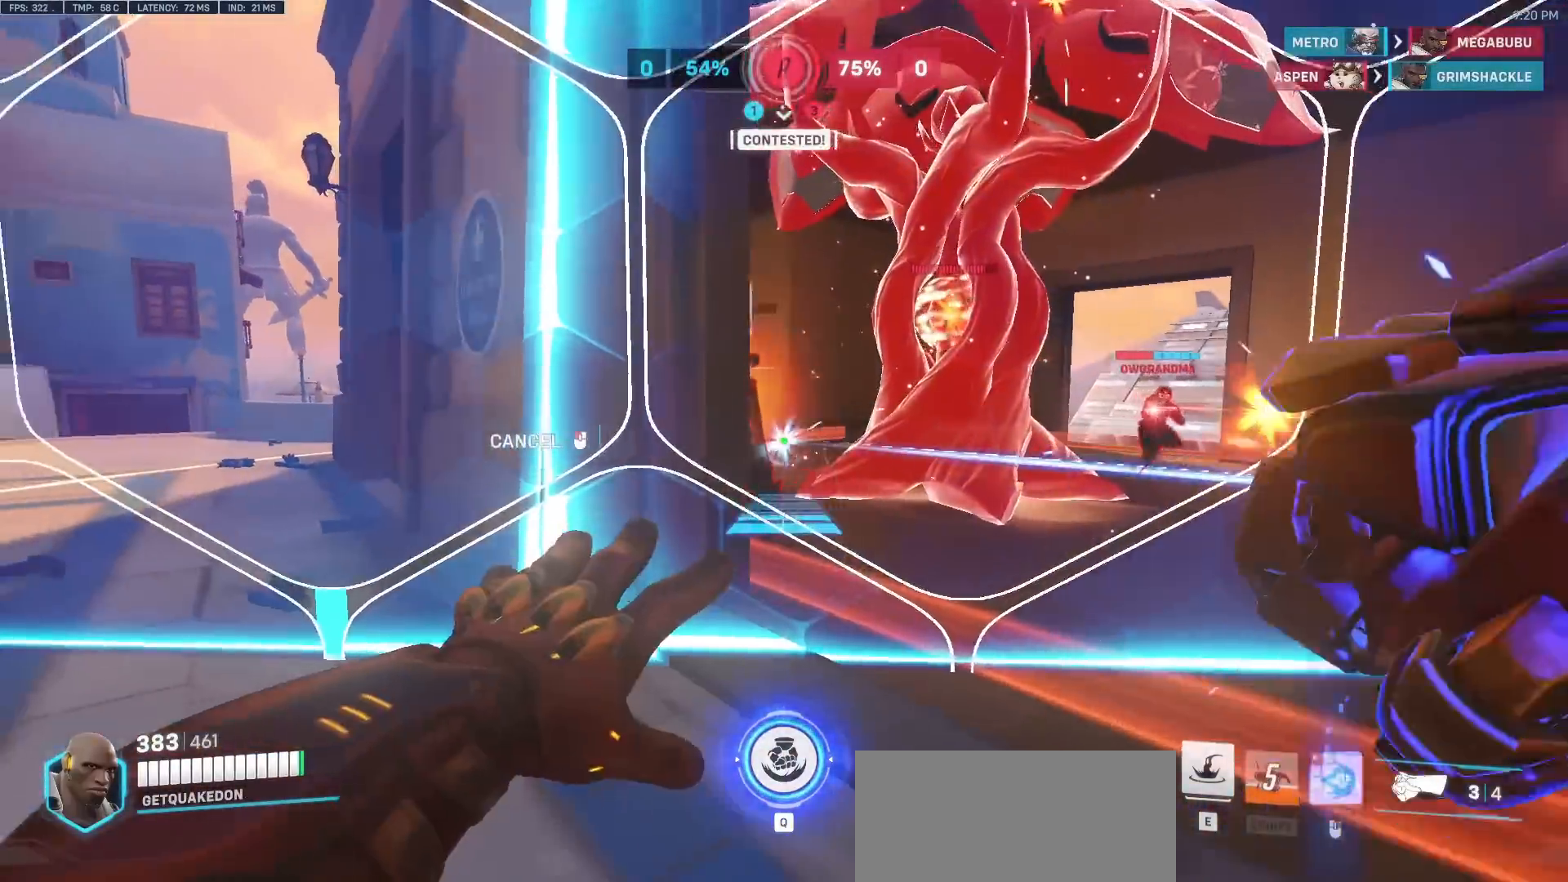
{"keys": ["s"], "mouse": [], "events": [[83, "mouse_right", "up"], [117, "w", "up"], [167, "d", "up"], [317, "s", "down"]]}
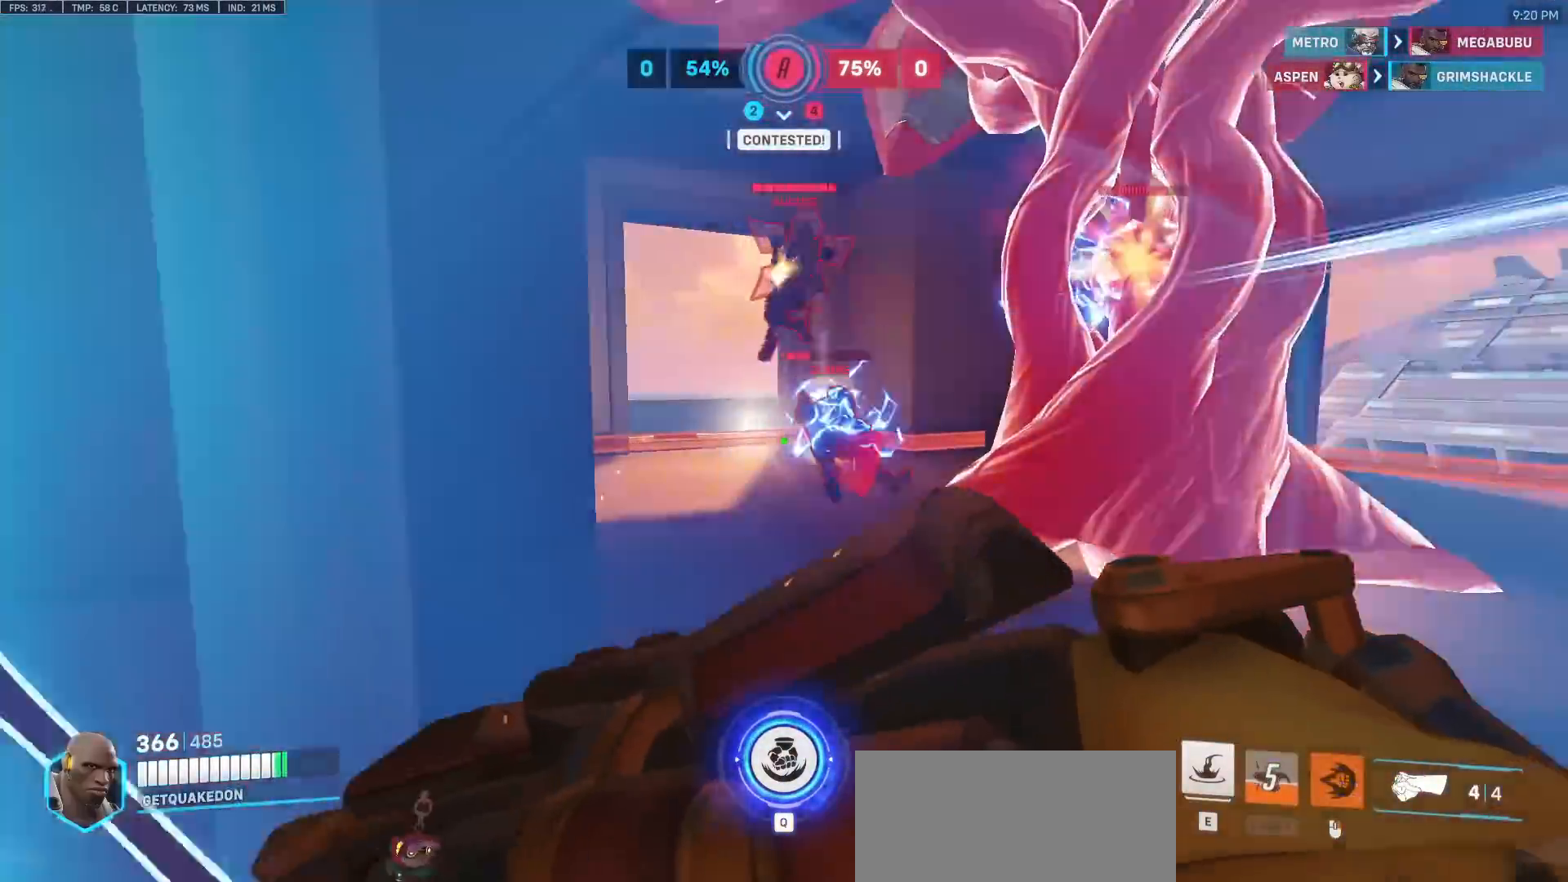
{"keys": ["w"], "mouse": ["left"], "events": [[83, "mouse_left", "down"], [233, "d", "down"], [233, "mouse_left", "up"], [283, "s", "up"], [333, "mouse_left", "down"], [417, "w", "down"], [467, "d", "up"]]}
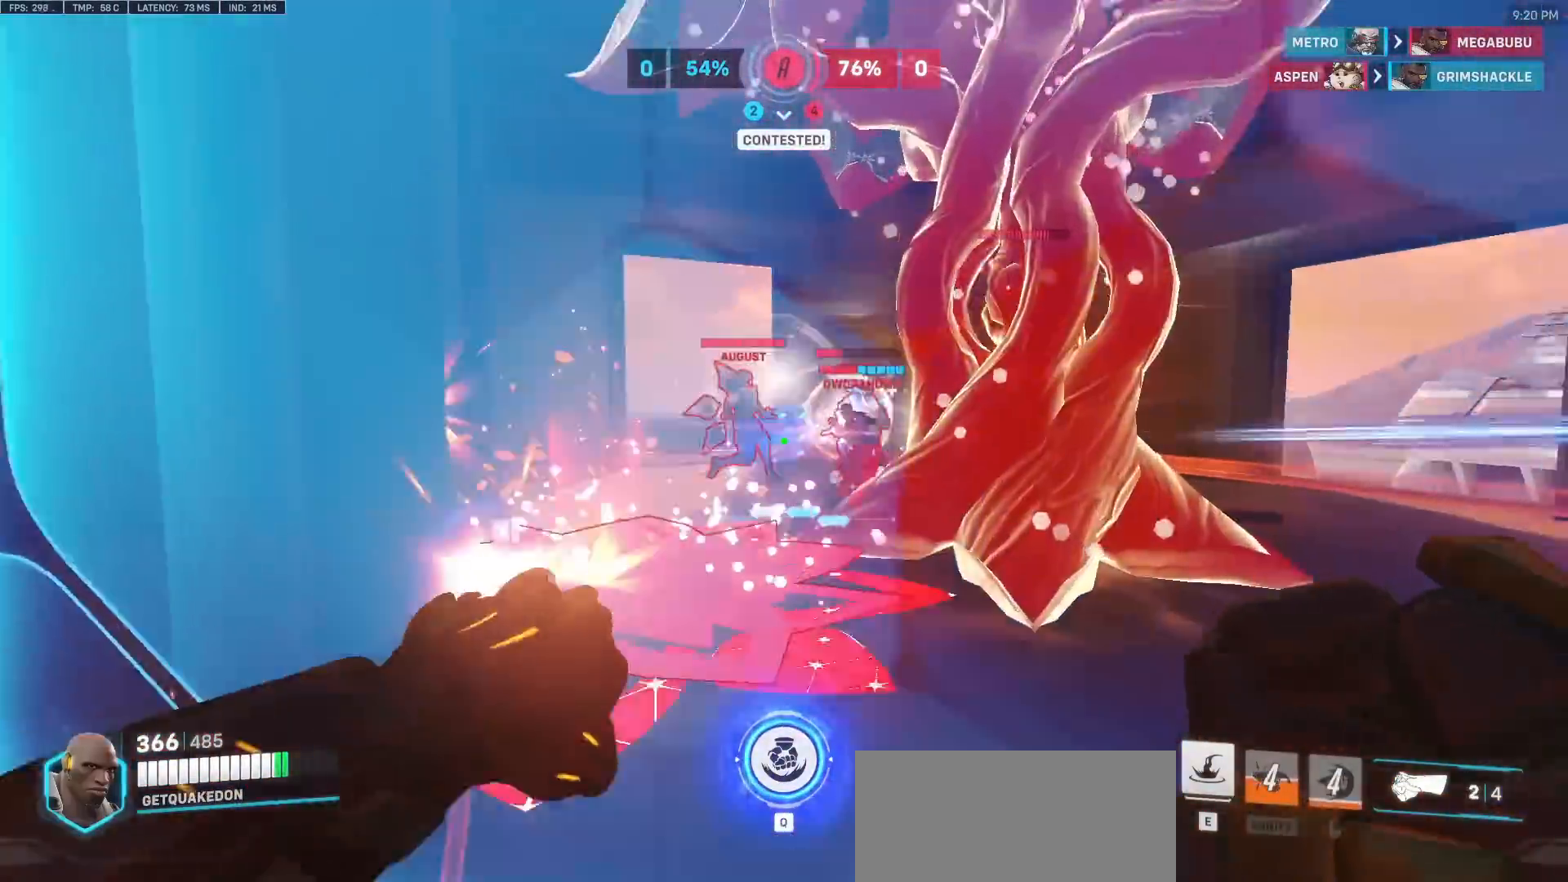
{"keys": ["d"], "mouse": [], "events": [[17, "mouse_left", "up"], [67, "a", "down"], [67, "e", "down"], [150, "e", "up"], [200, "w", "up"], [250, "a", "up"], [300, "d", "down"], [300, "s", "down"], [383, "s", "up"]]}